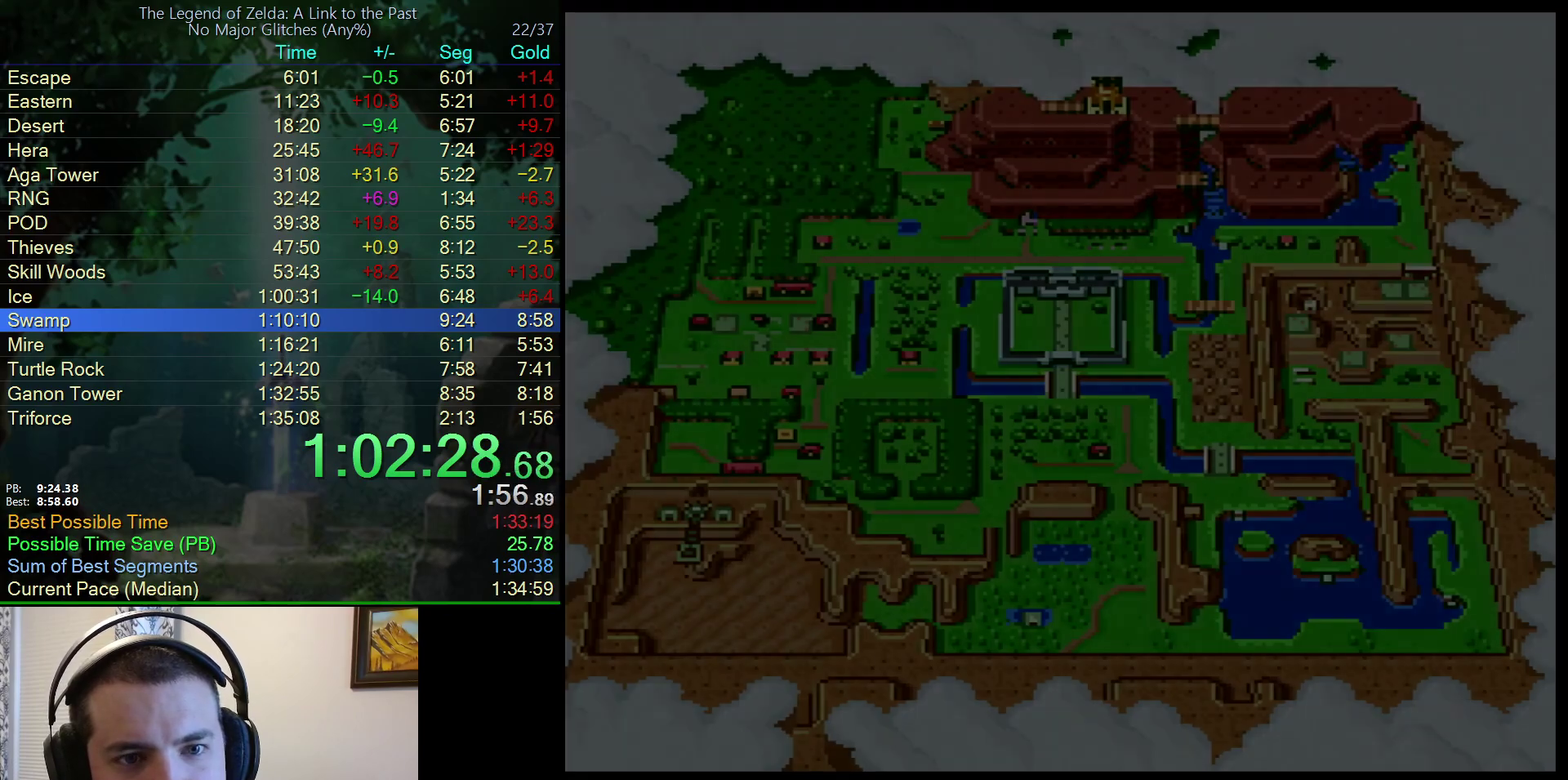
Gameplay with a controller (Nintendo layout); each line is a JSON object with the inputs held at the frame after it. "events" lists button and stick changes between this image and that frame as [ms after this image, input, new state], when the widget could be followed in between. Not read: L3 R3.
{"buttons": ["DPAD_RIGHT"], "events": [[250, "DPAD_RIGHT", "down"], [333, "DPAD_RIGHT", "up"], [450, "DPAD_RIGHT", "down"]]}
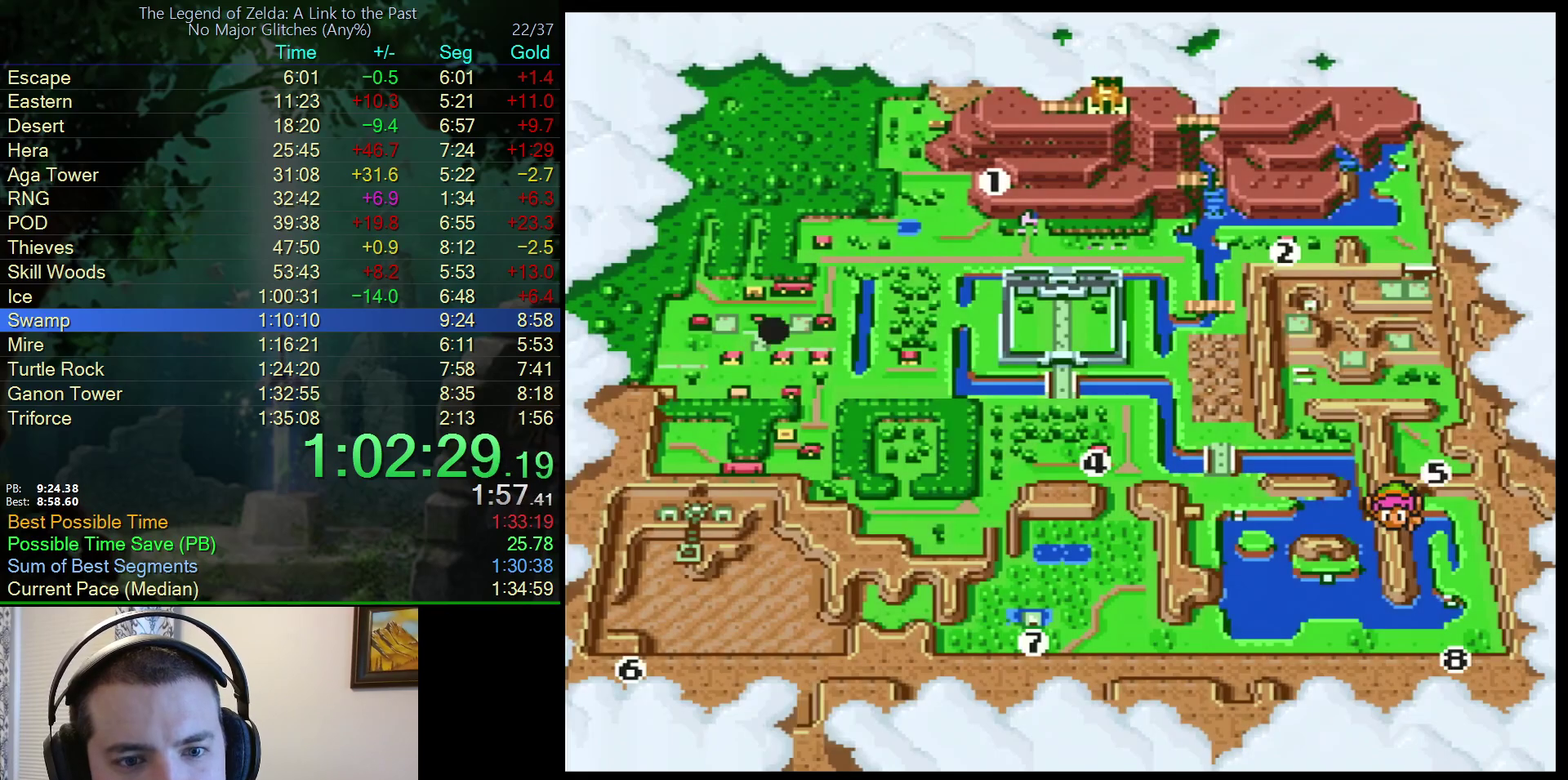
{"buttons": ["A"], "events": [[33, "DPAD_RIGHT", "up"], [150, "DPAD_RIGHT", "down"], [233, "DPAD_RIGHT", "up"], [367, "A", "down"]]}
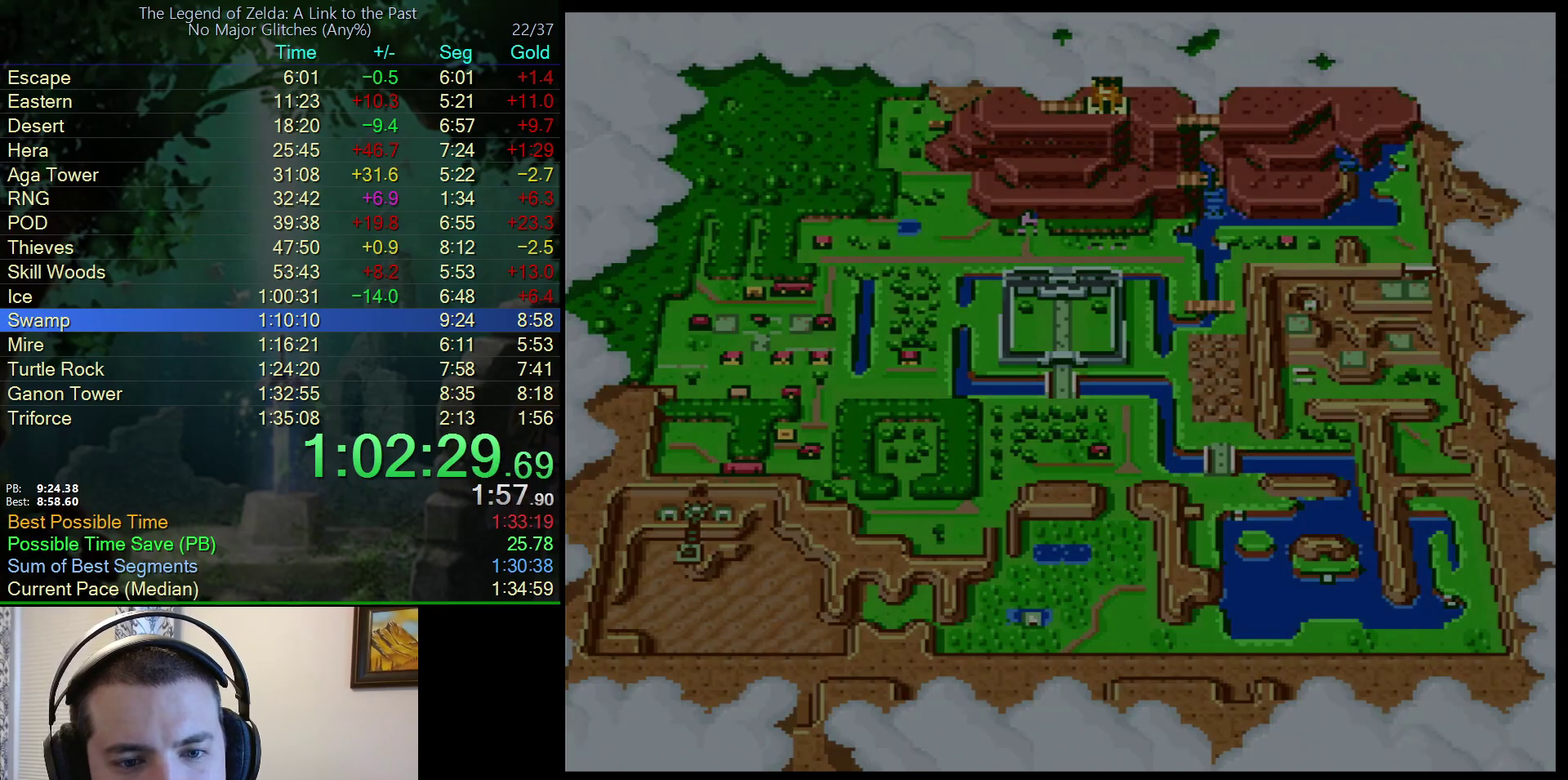
{"buttons": [], "events": [[33, "A", "up"]]}
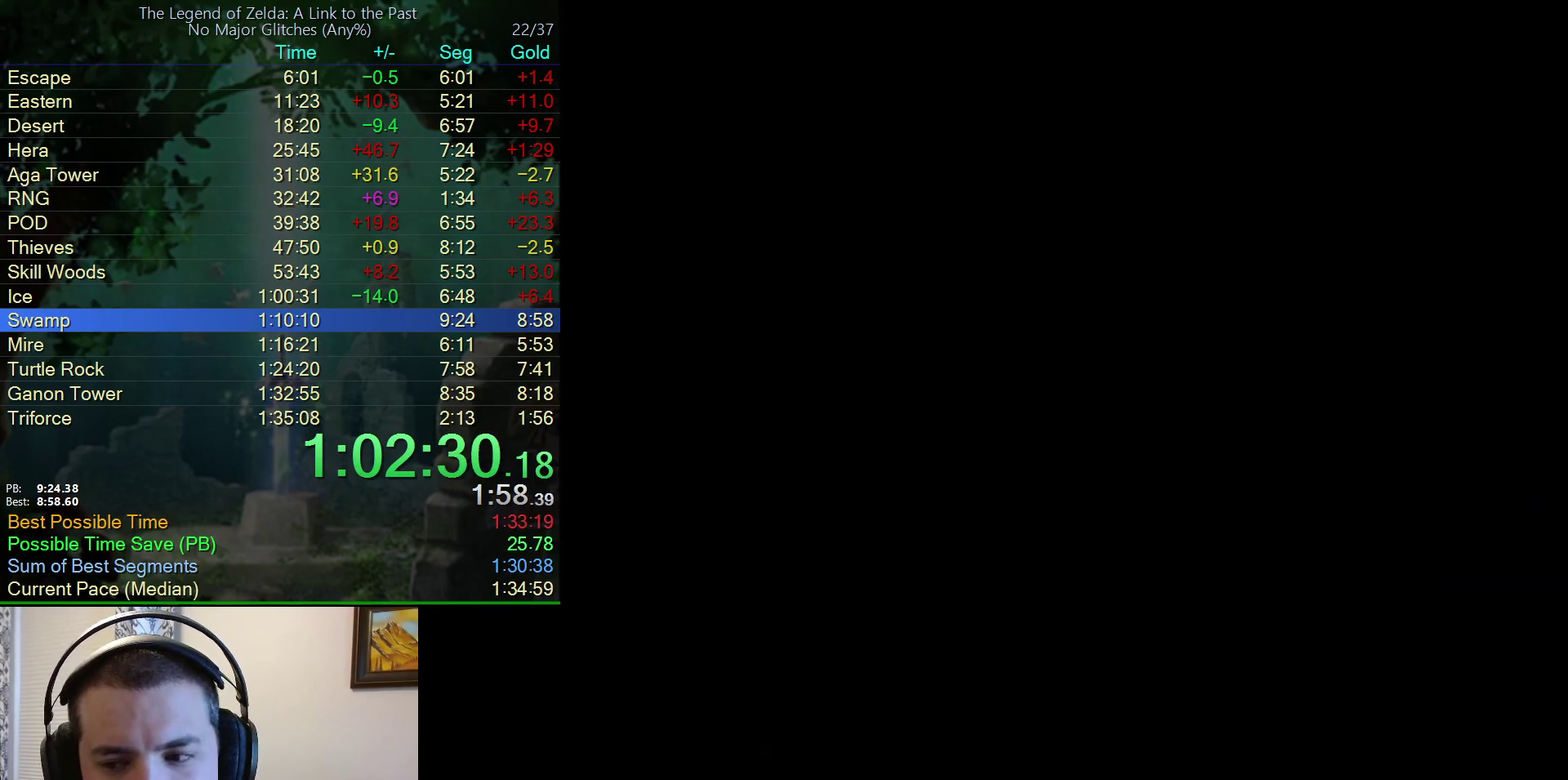
{"buttons": [], "events": []}
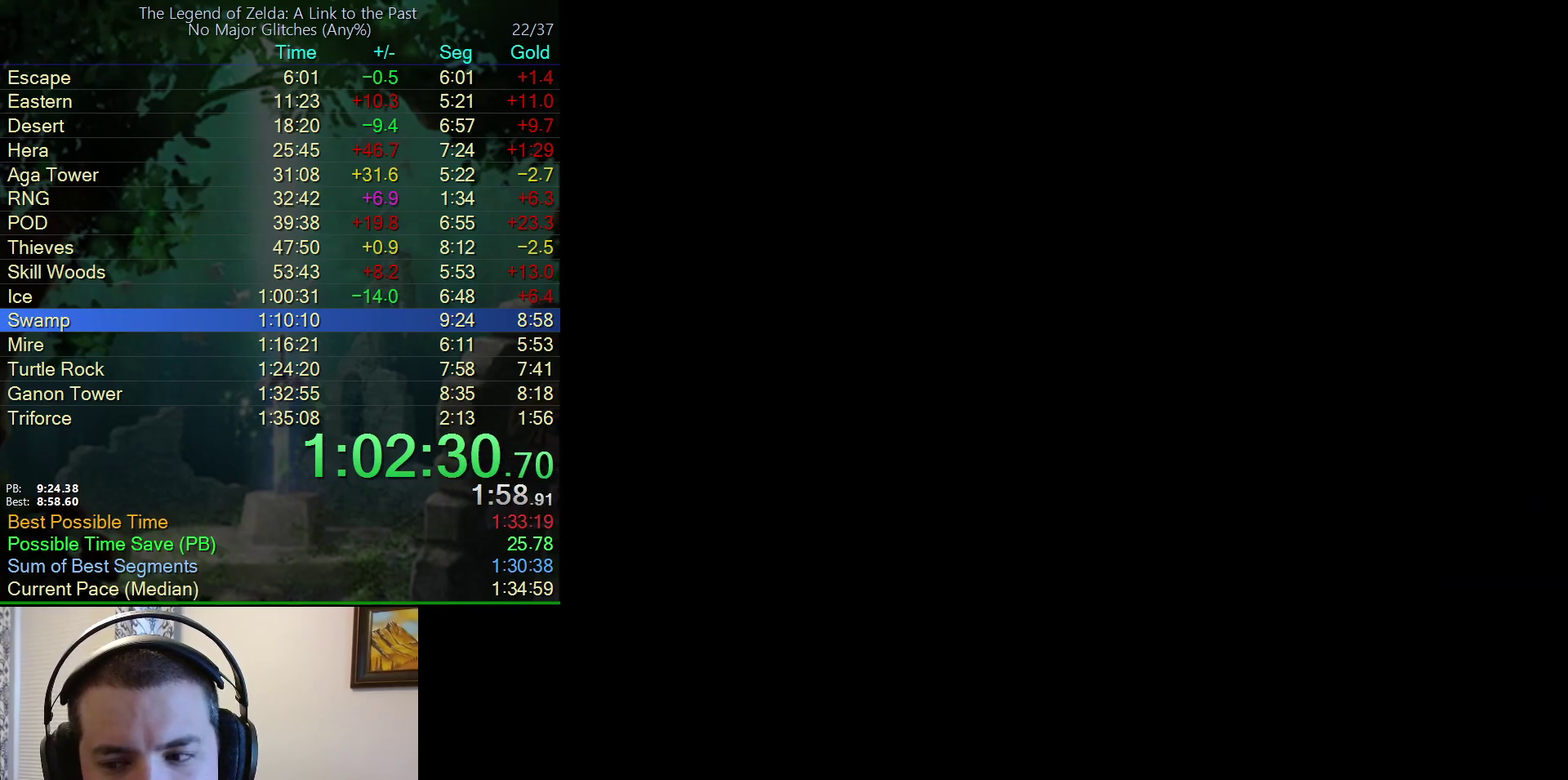
{"buttons": [], "events": []}
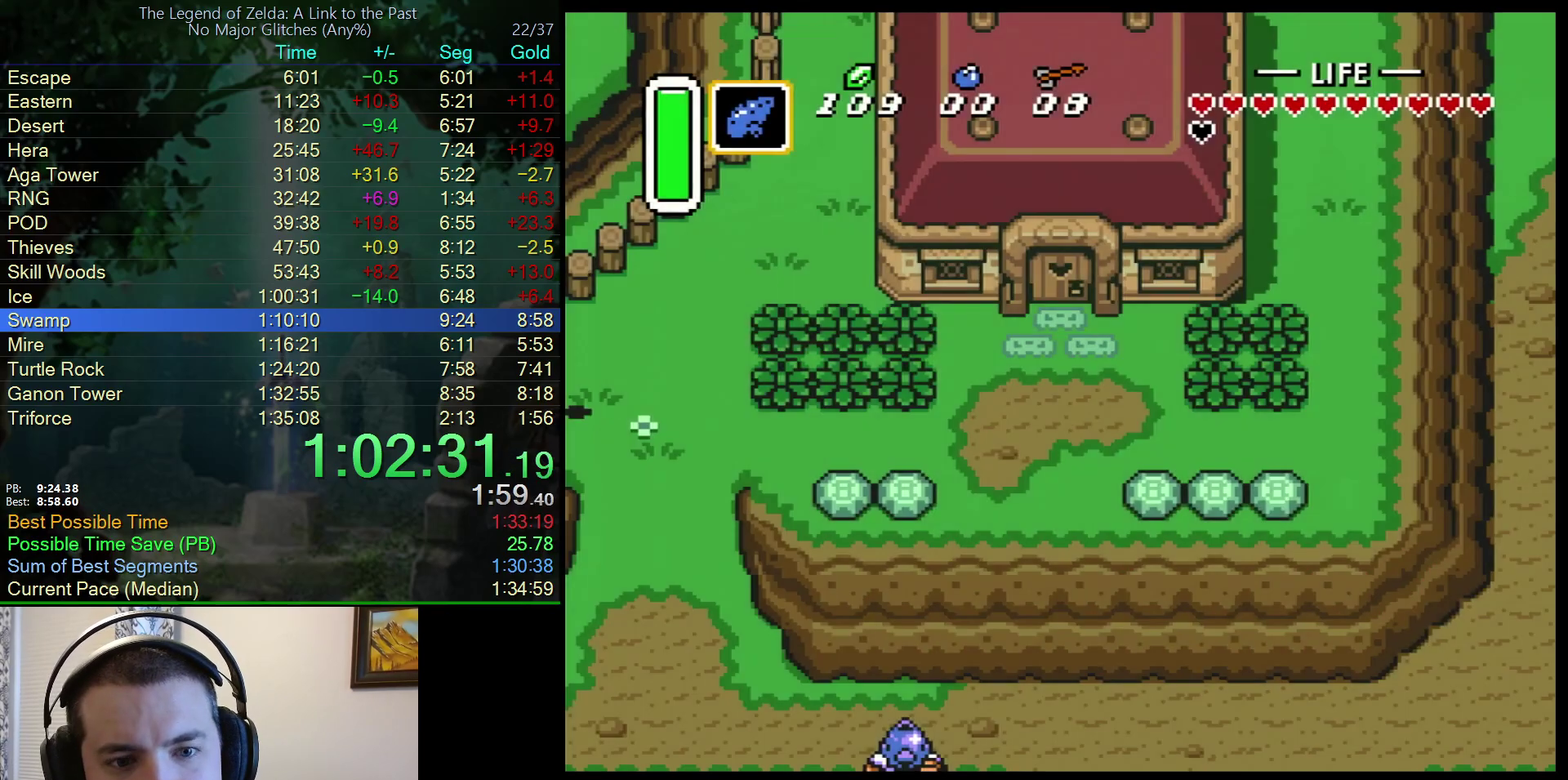
{"buttons": [], "events": []}
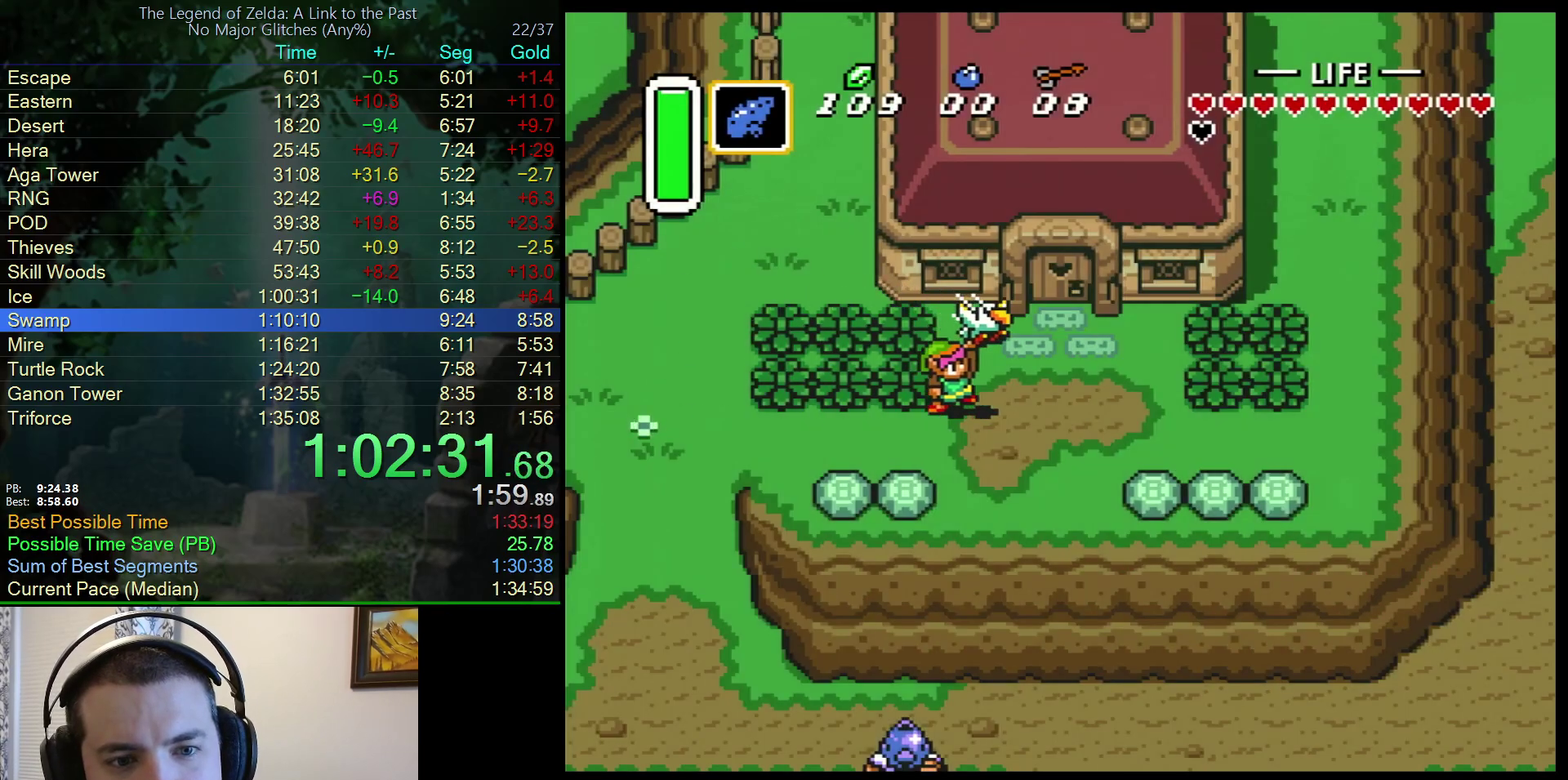
{"buttons": ["A"], "events": [[200, "A", "down"]]}
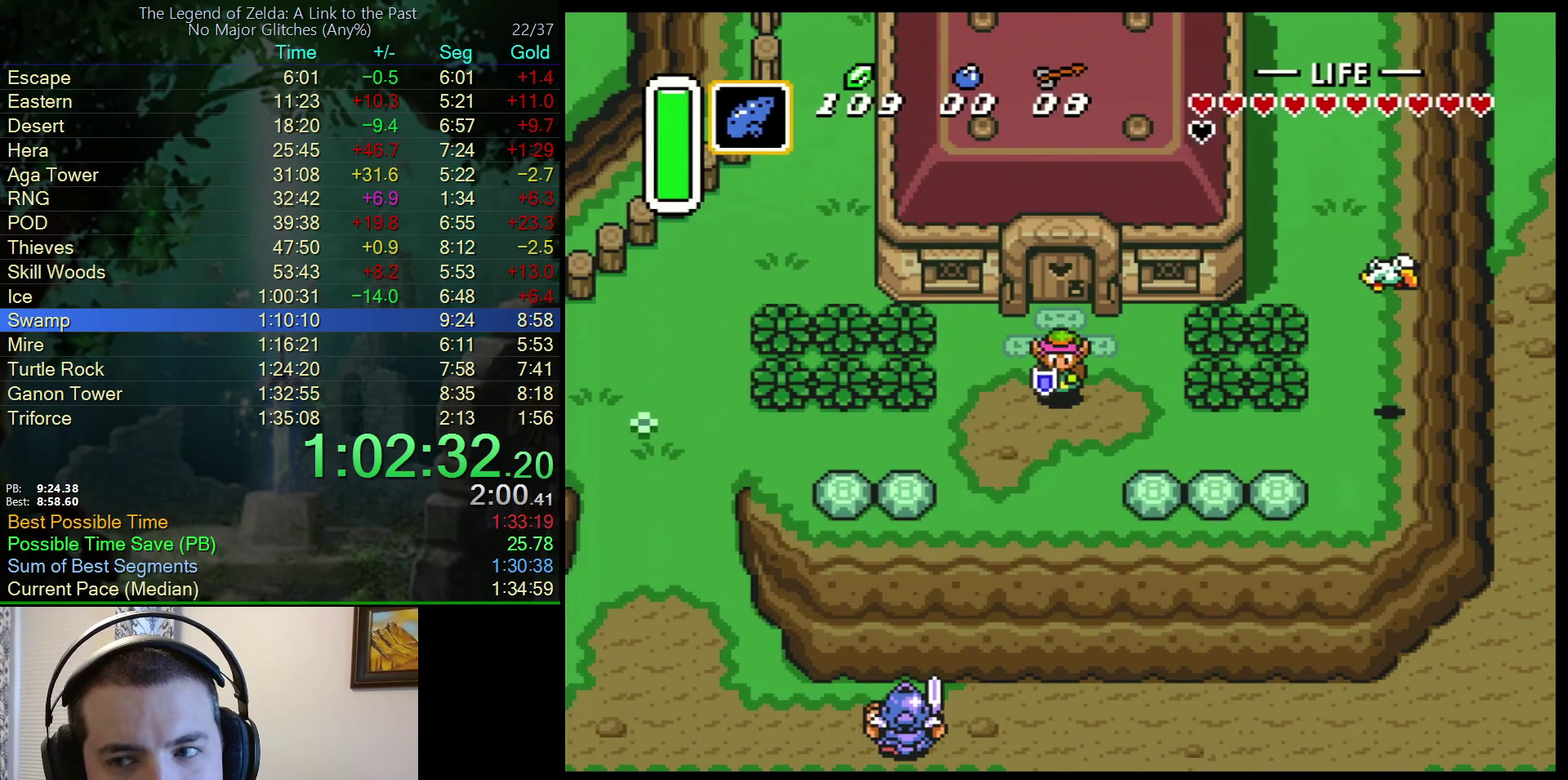
{"buttons": ["A"], "events": []}
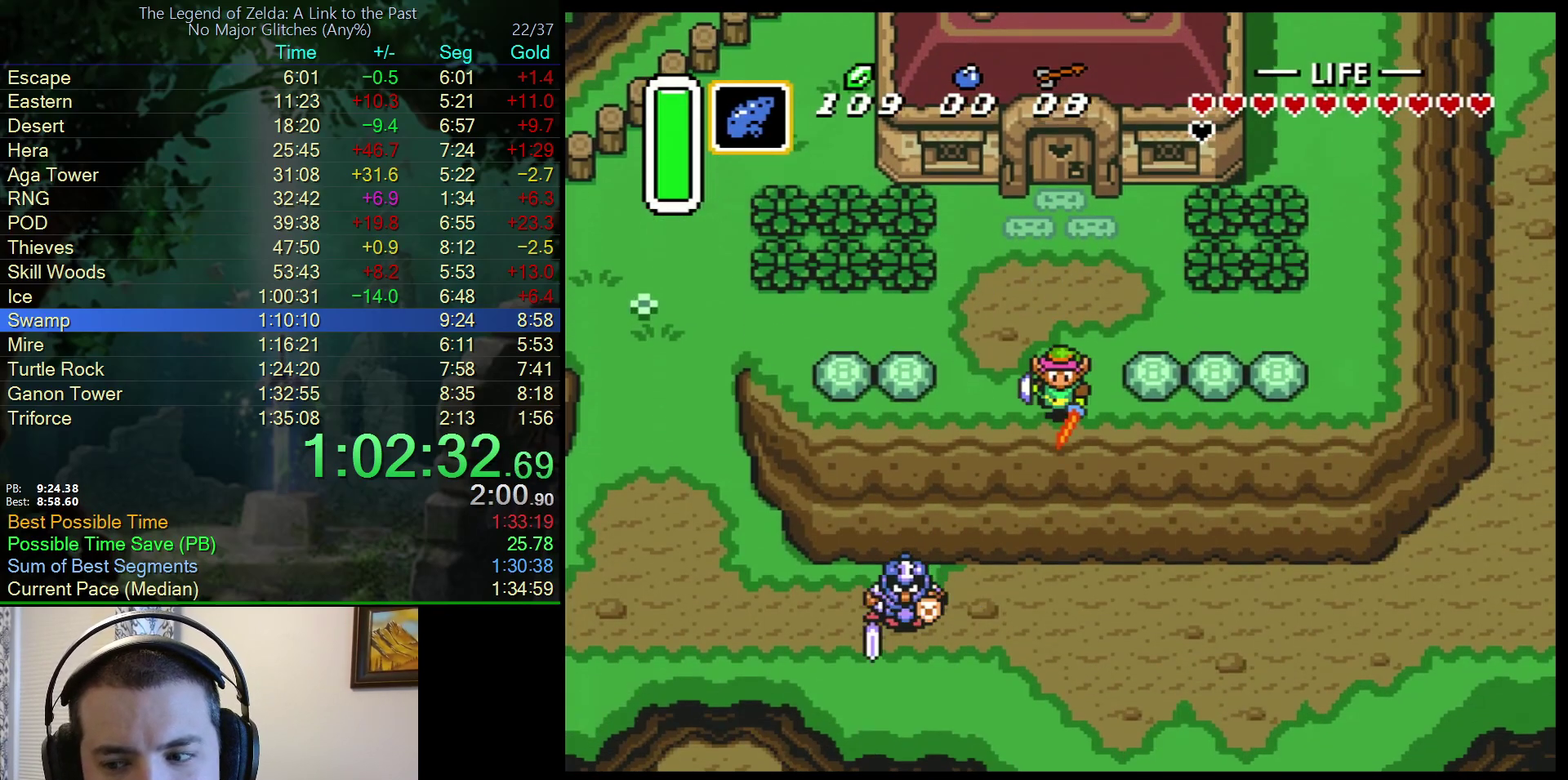
{"buttons": ["DPAD_DOWN"], "events": [[17, "DPAD_DOWN", "down"], [150, "A", "up"]]}
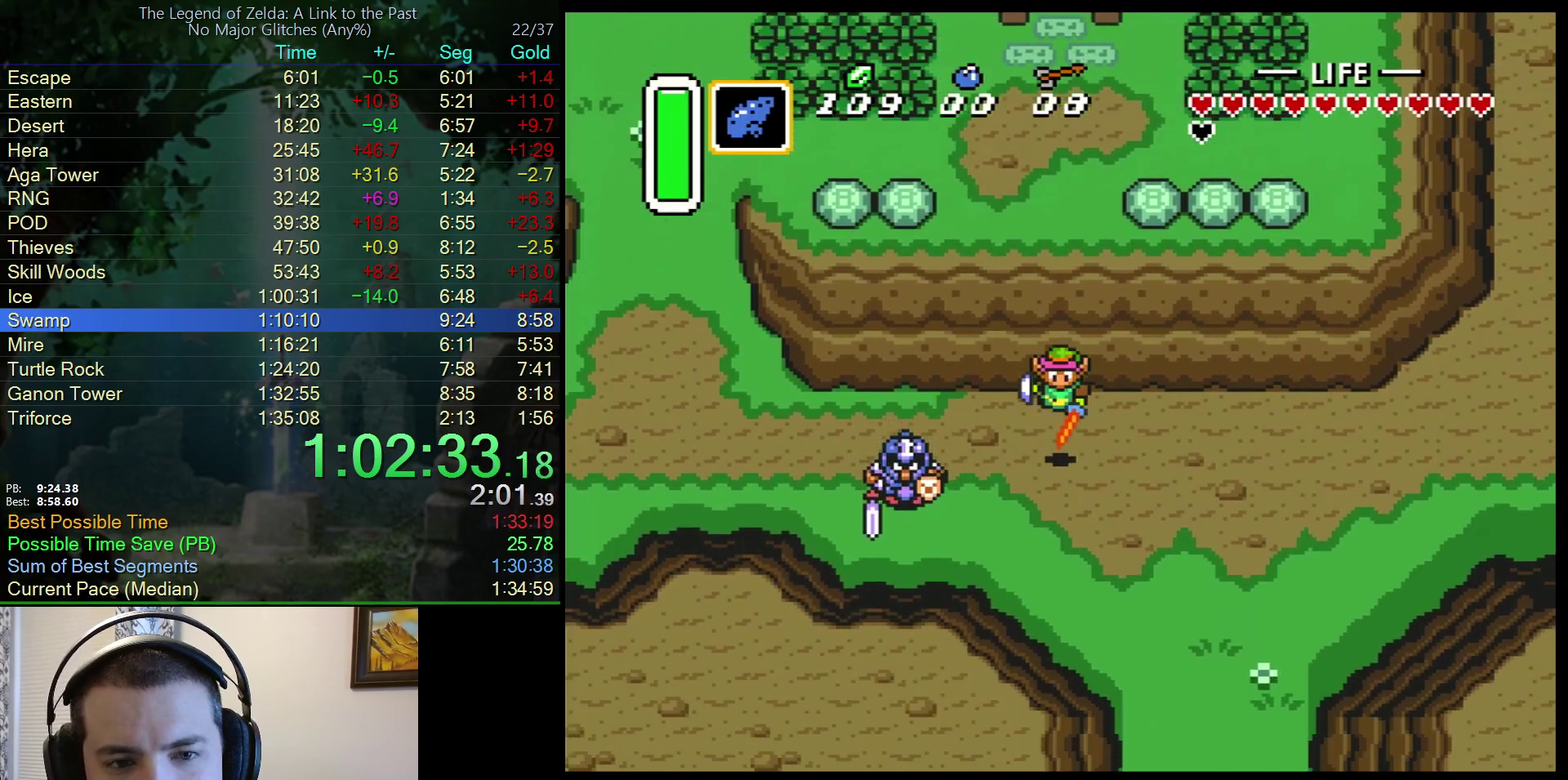
{"buttons": ["A"], "events": [[183, "A", "down"], [383, "DPAD_DOWN", "up"]]}
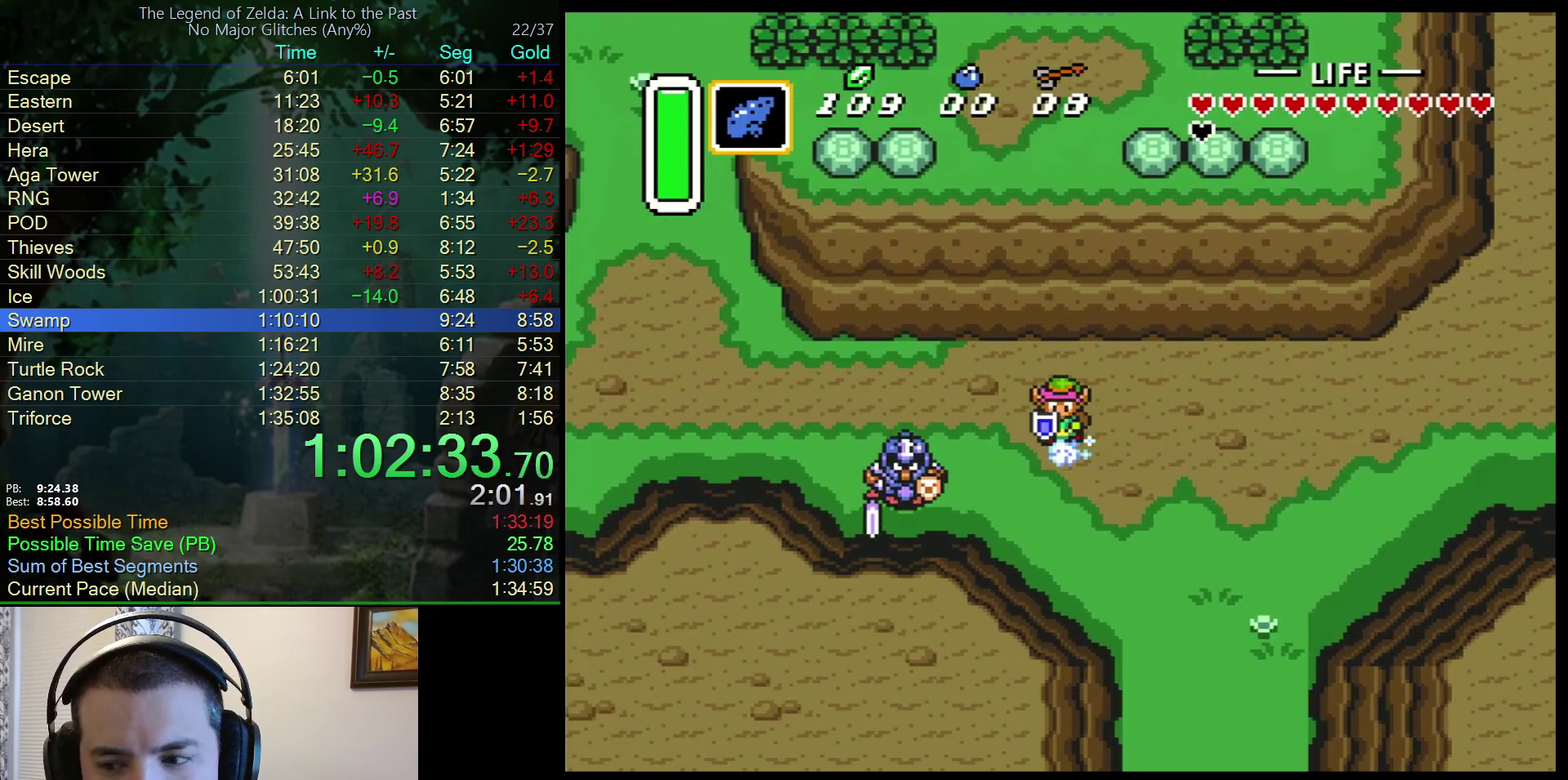
{"buttons": ["A"], "events": []}
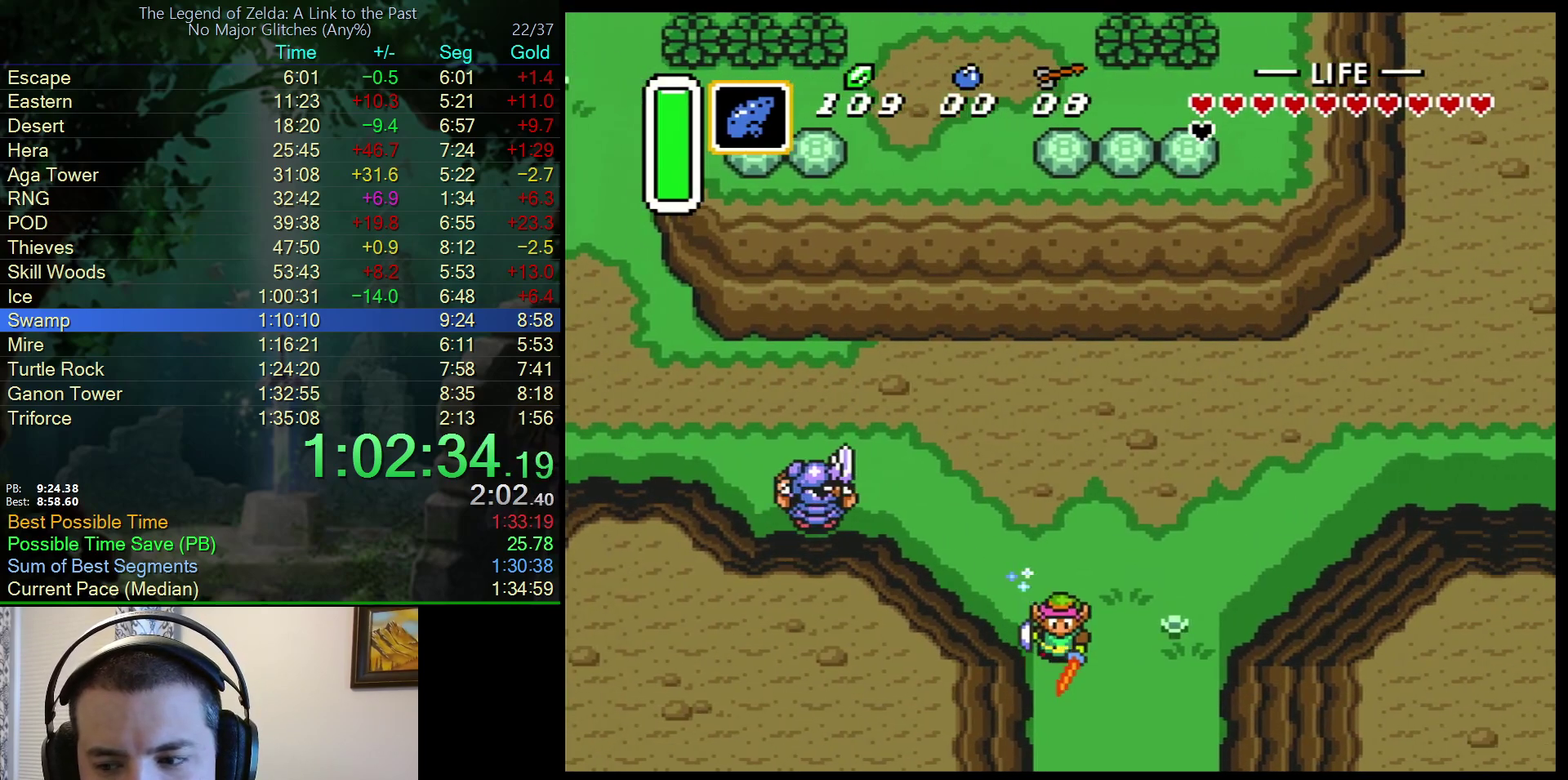
{"buttons": ["A"], "events": []}
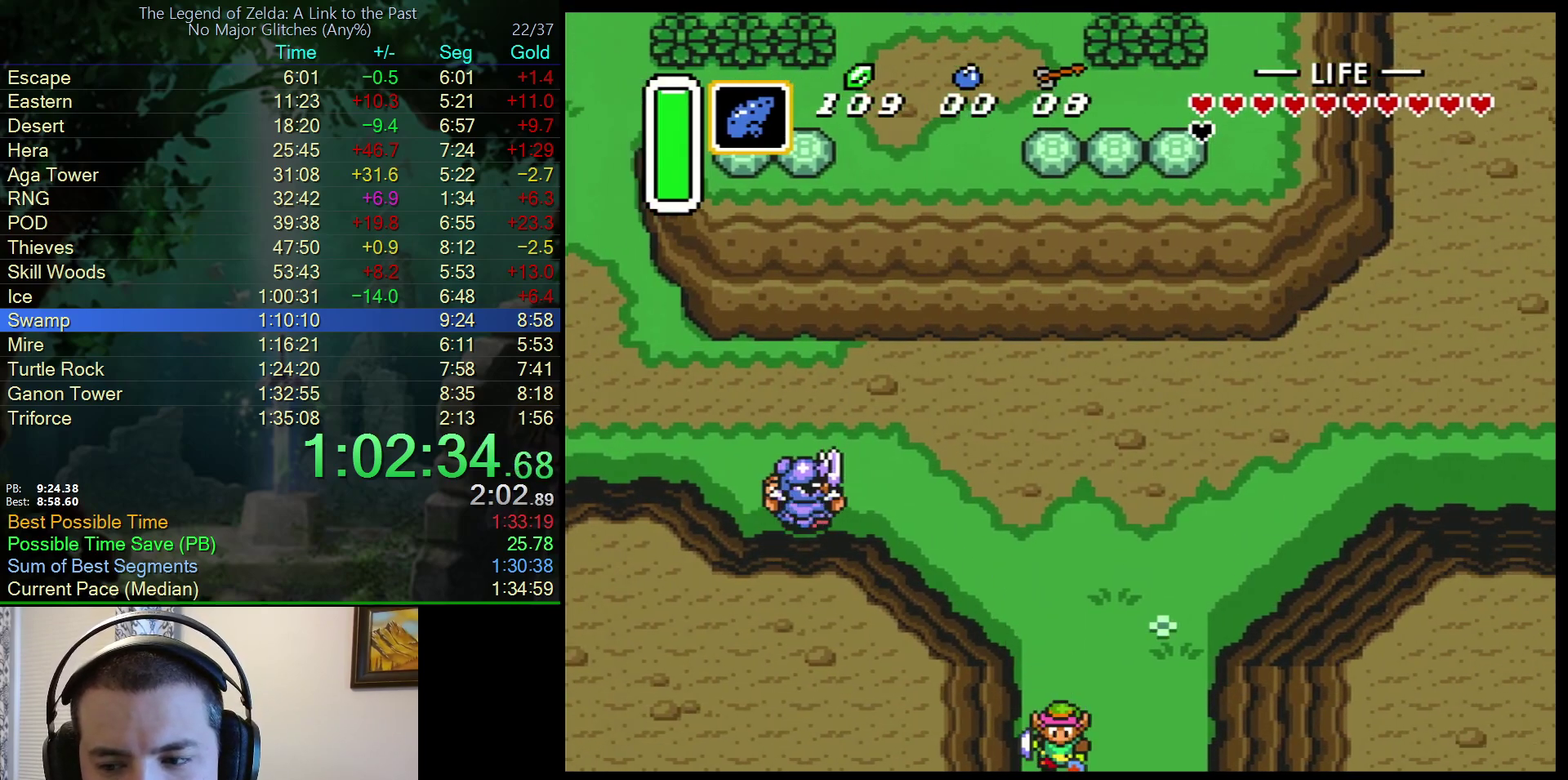
{"buttons": ["DPAD_DOWN"], "events": [[233, "A", "up"], [283, "DPAD_DOWN", "down"]]}
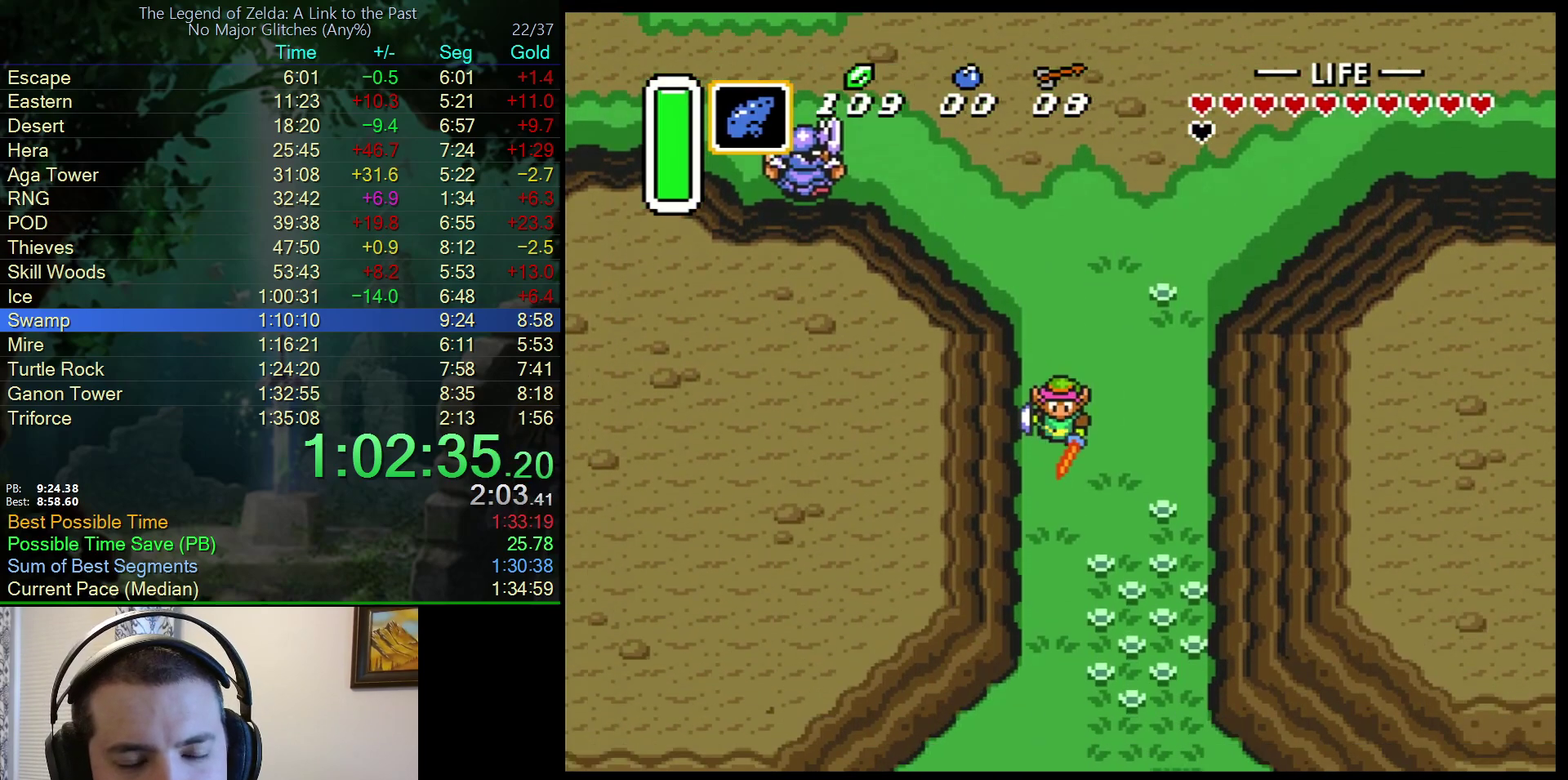
{"buttons": ["DPAD_DOWN"], "events": []}
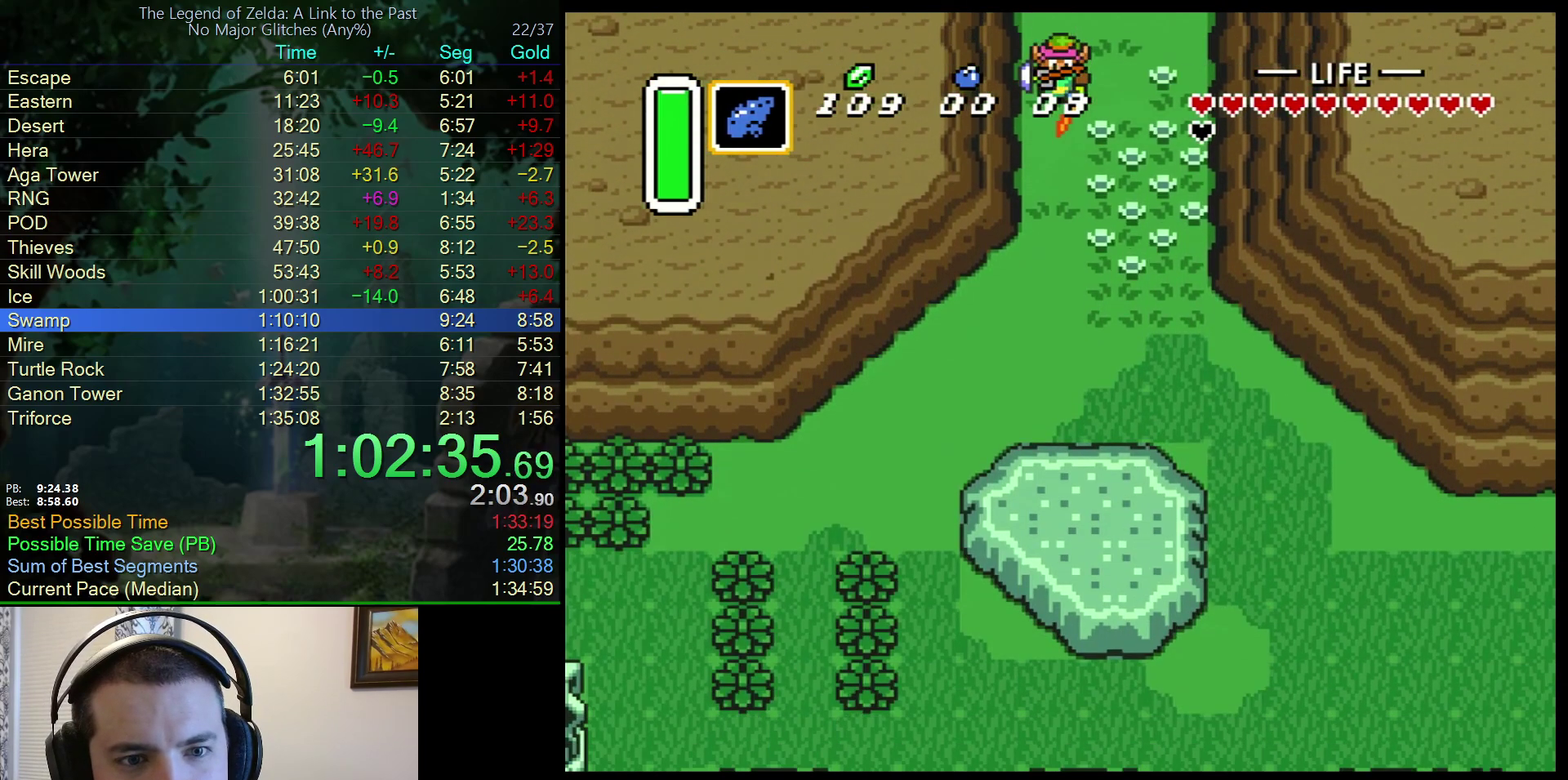
{"buttons": ["DPAD_DOWN"], "events": []}
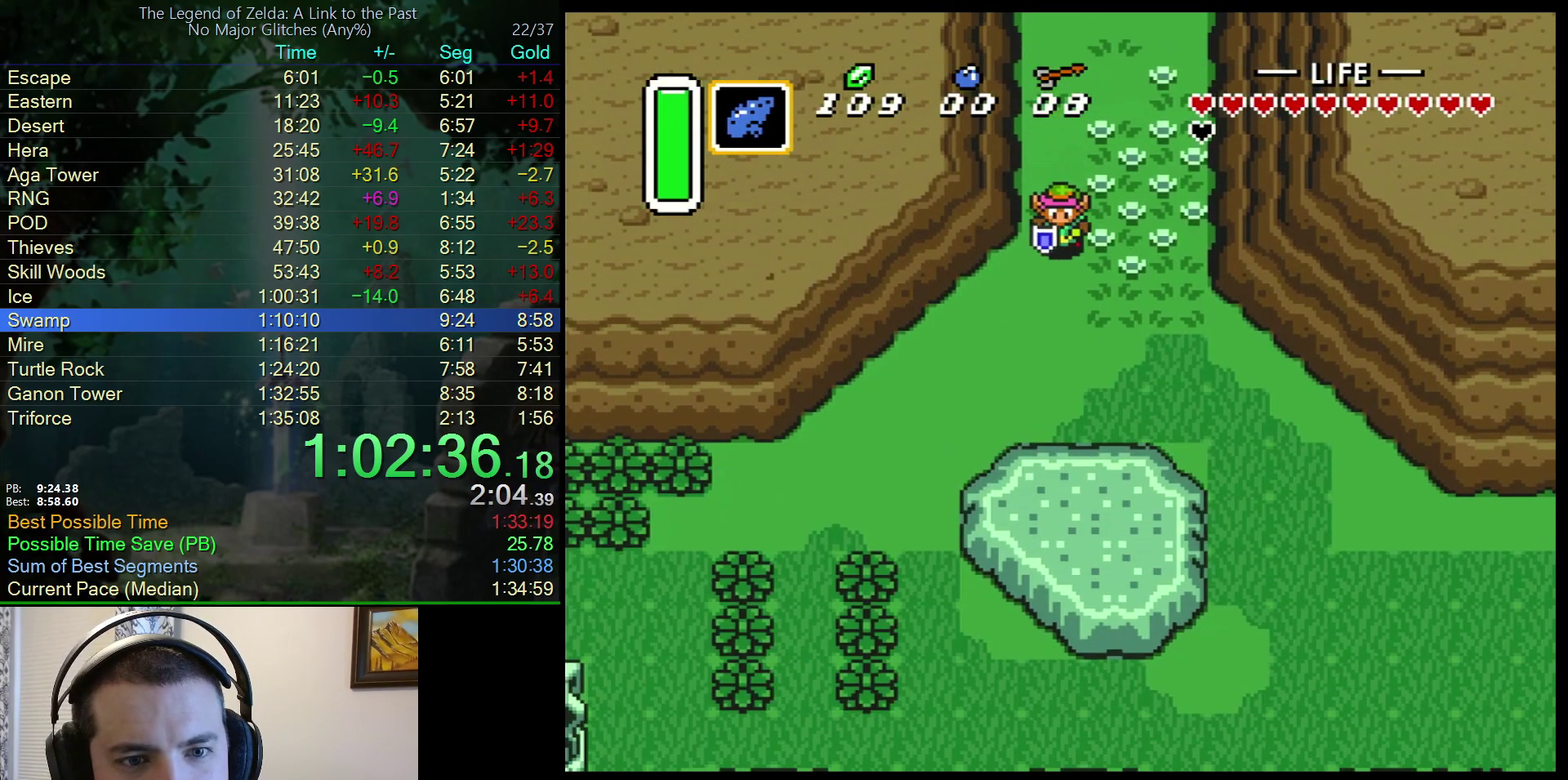
{"buttons": ["A"], "events": [[117, "A", "down"], [183, "DPAD_DOWN", "up"], [283, "DPAD_LEFT", "down"], [417, "DPAD_LEFT", "up"]]}
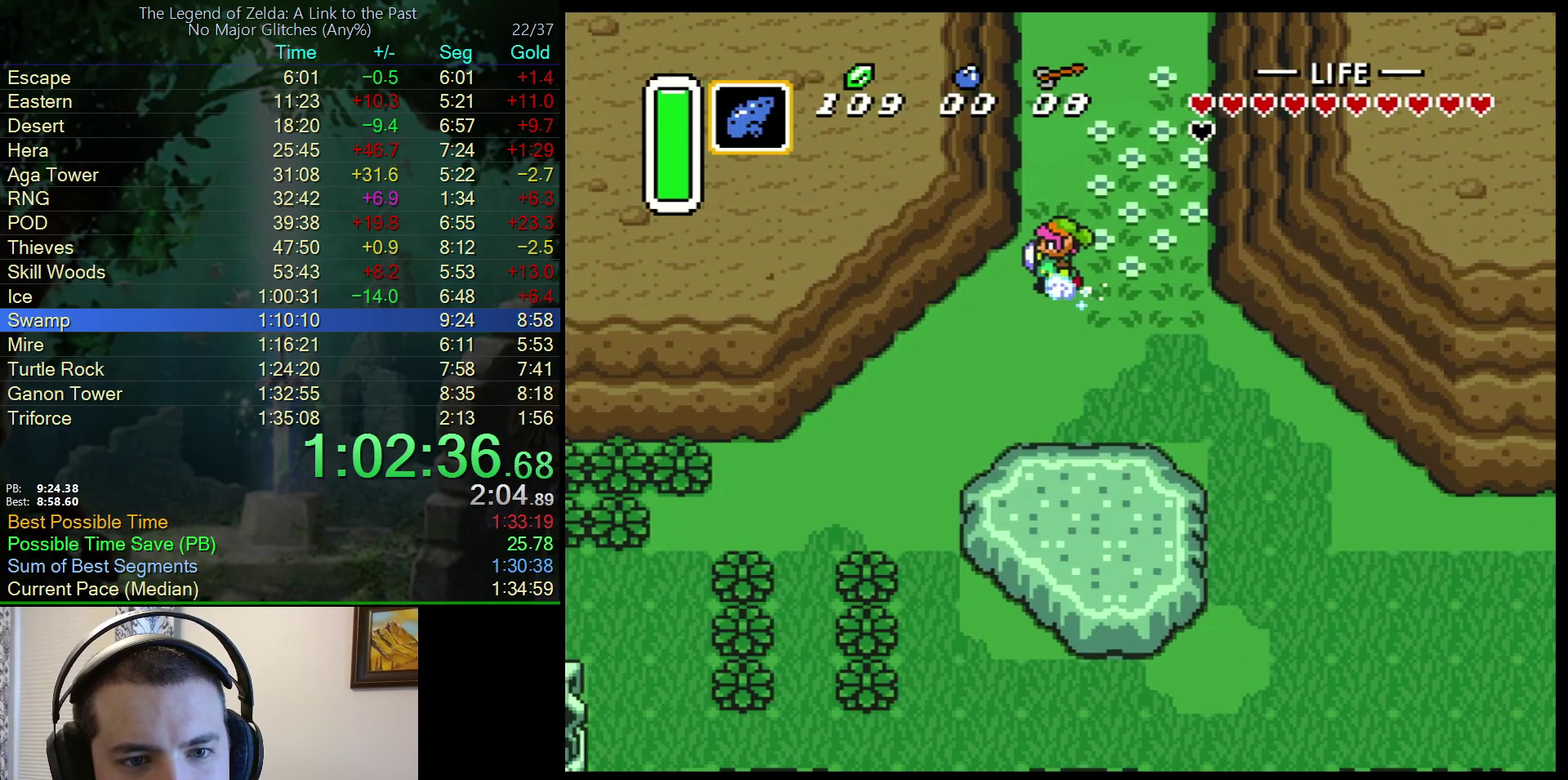
{"buttons": [], "events": [[450, "A", "up"]]}
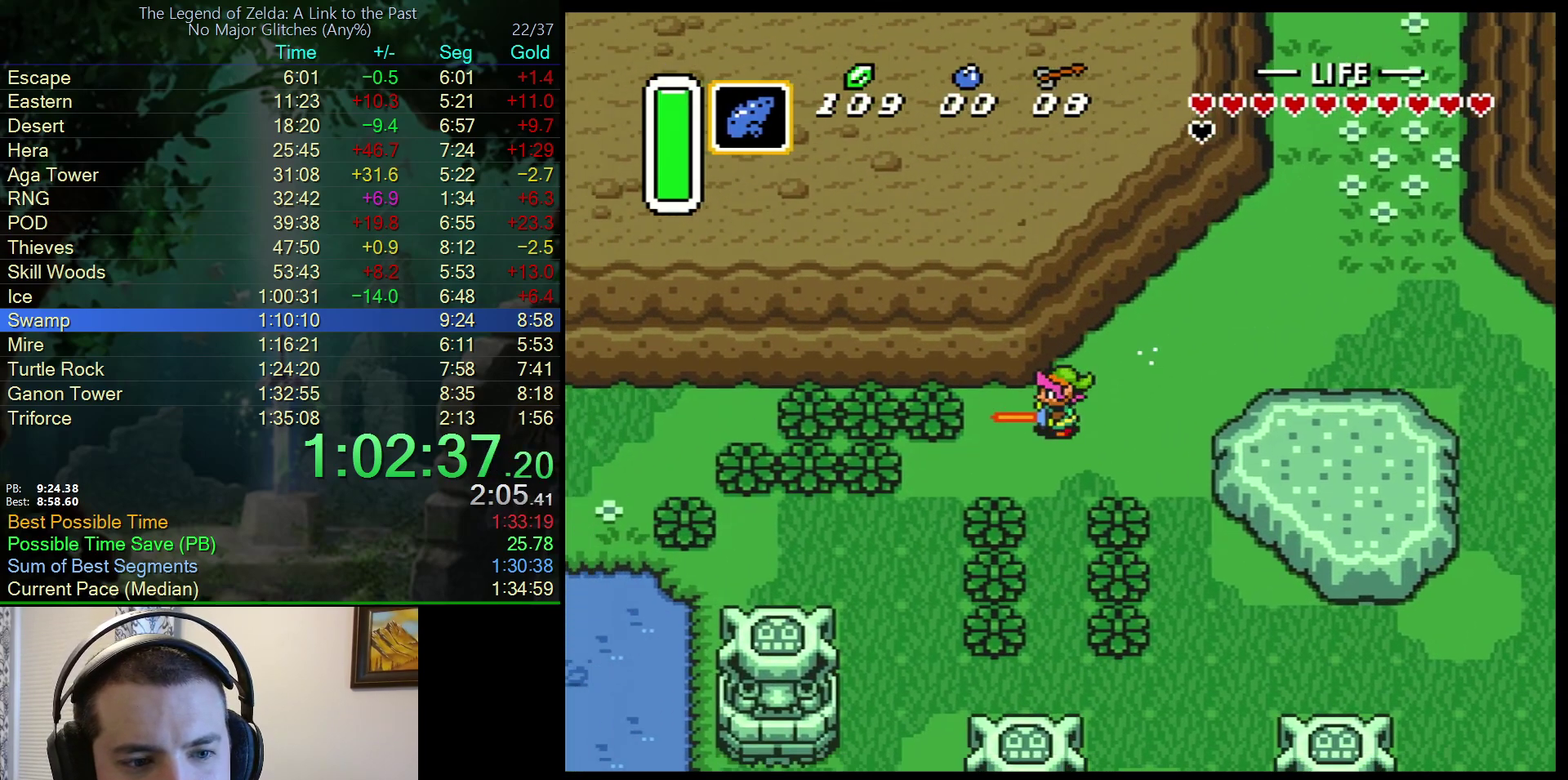
{"buttons": [], "events": []}
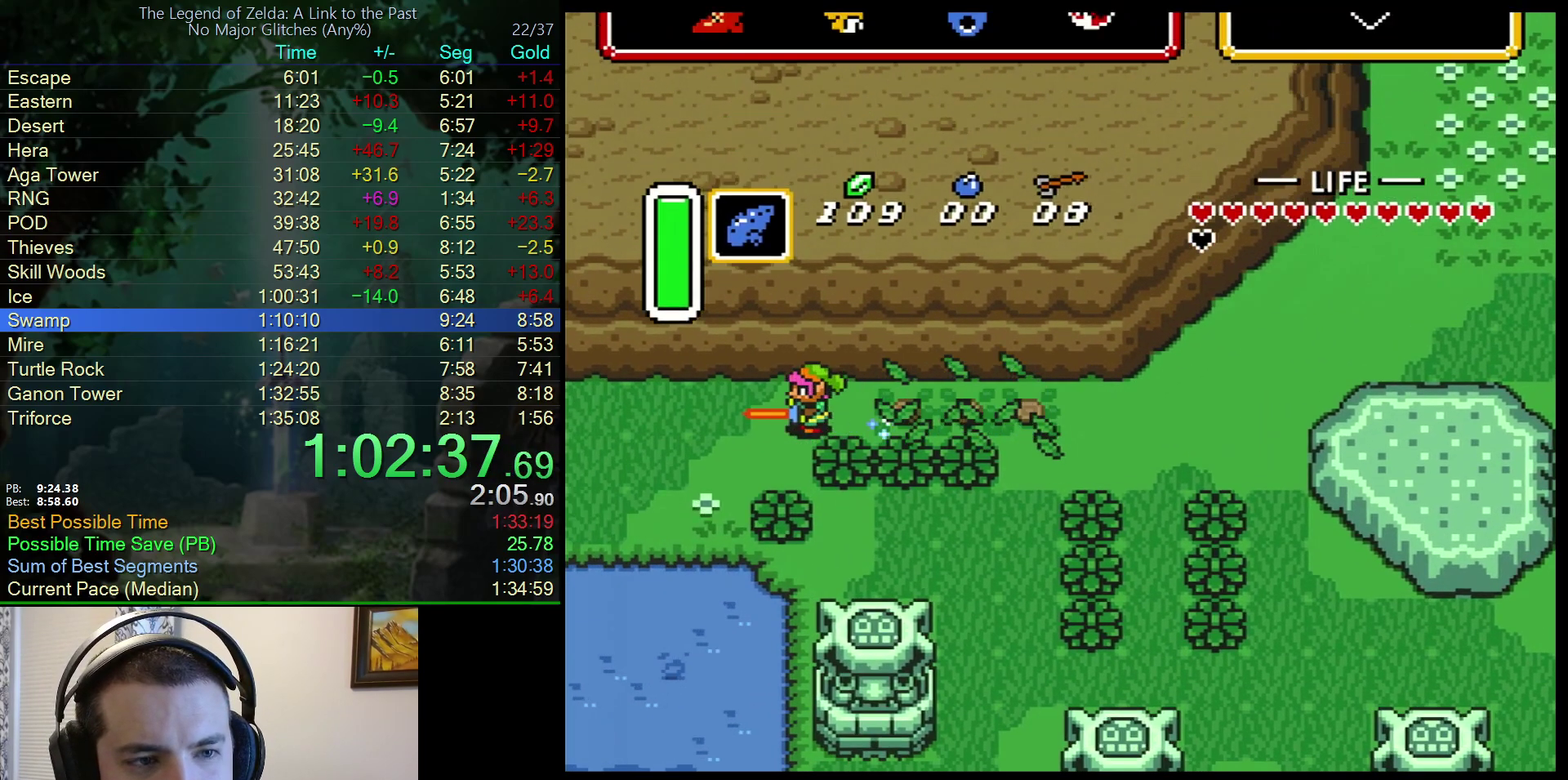
{"buttons": [], "events": []}
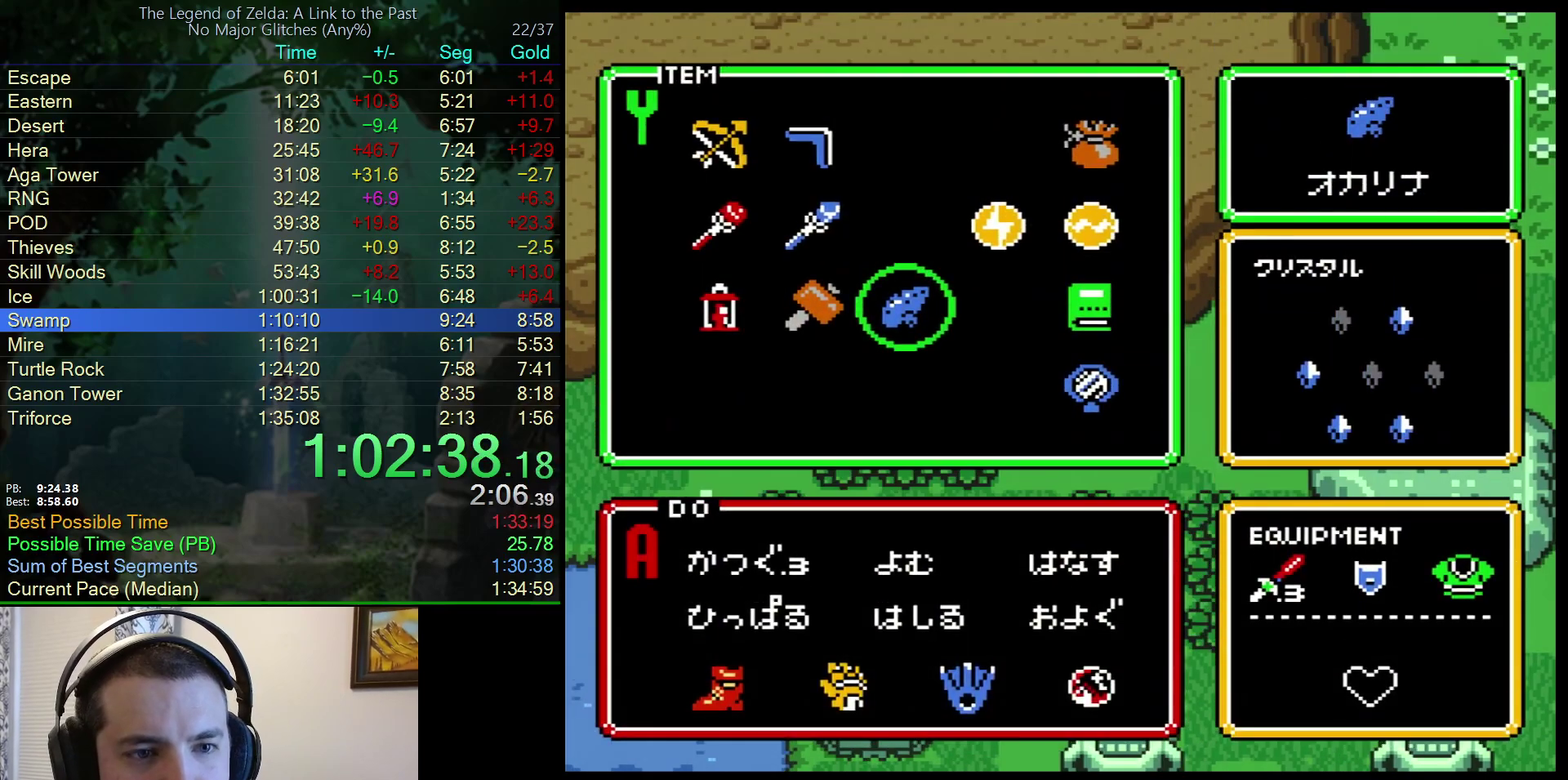
{"buttons": [], "events": [[200, "DPAD_LEFT", "down"], [283, "DPAD_LEFT", "up"]]}
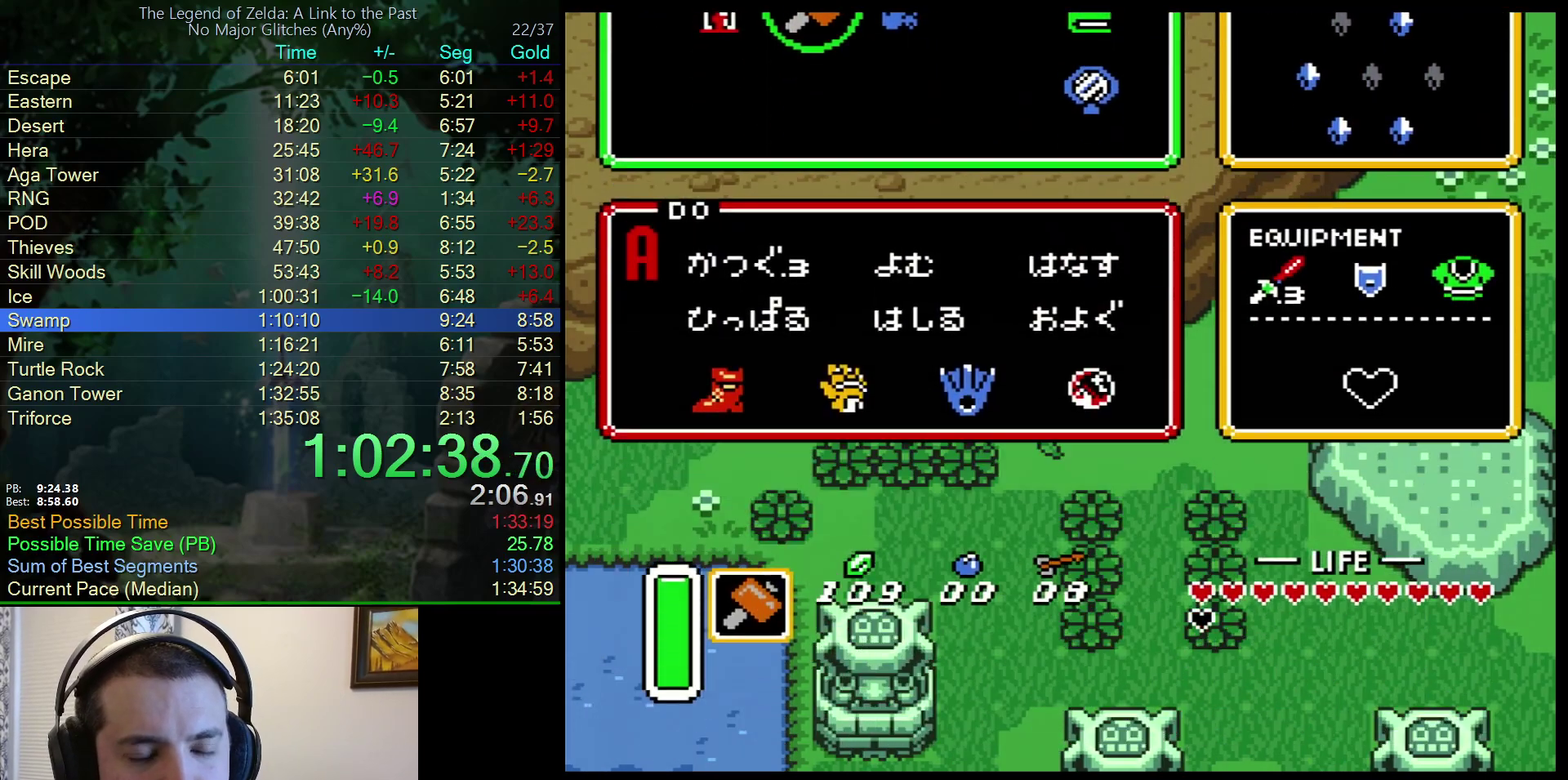
{"buttons": [], "events": []}
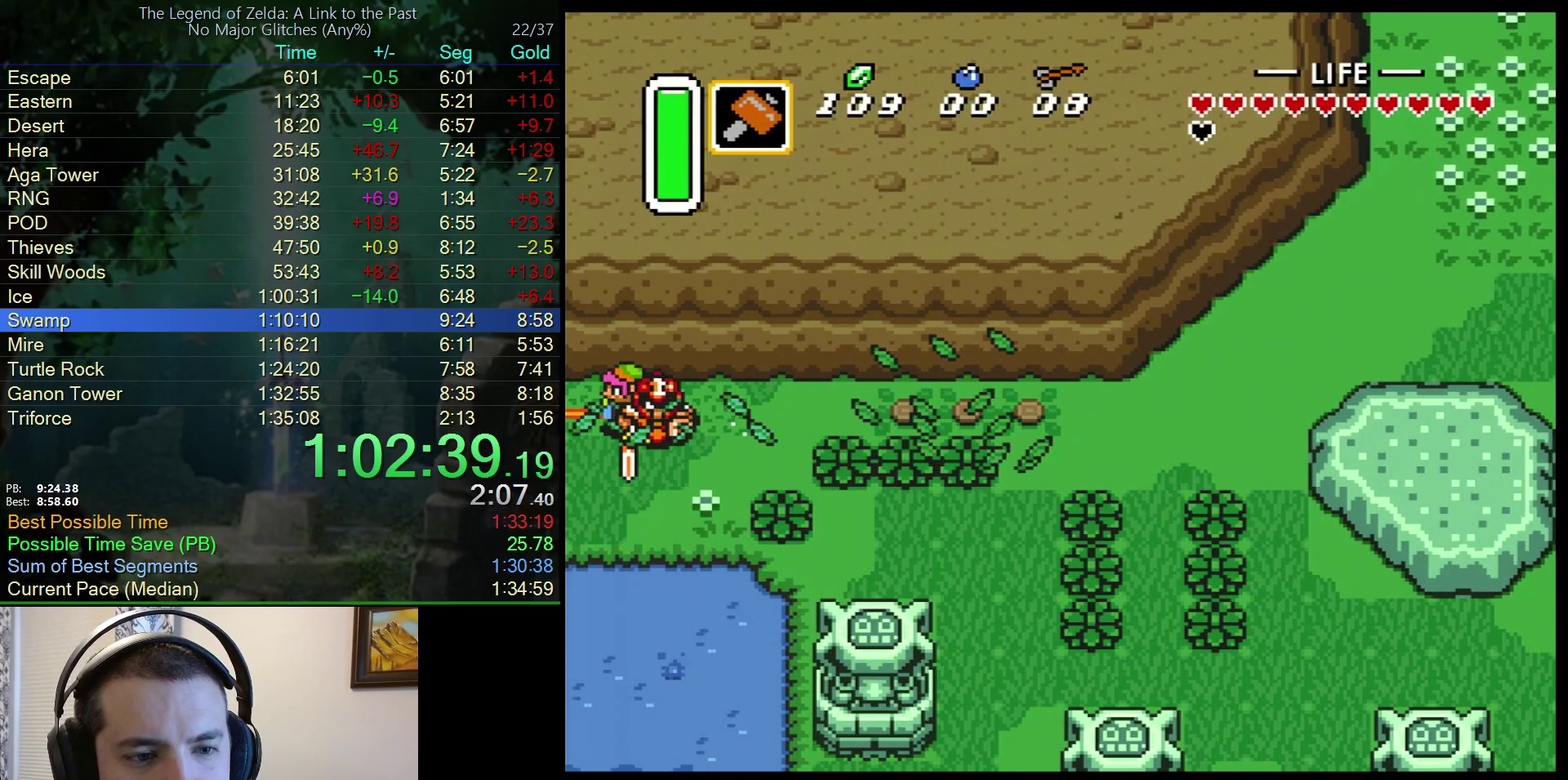
{"buttons": [], "events": []}
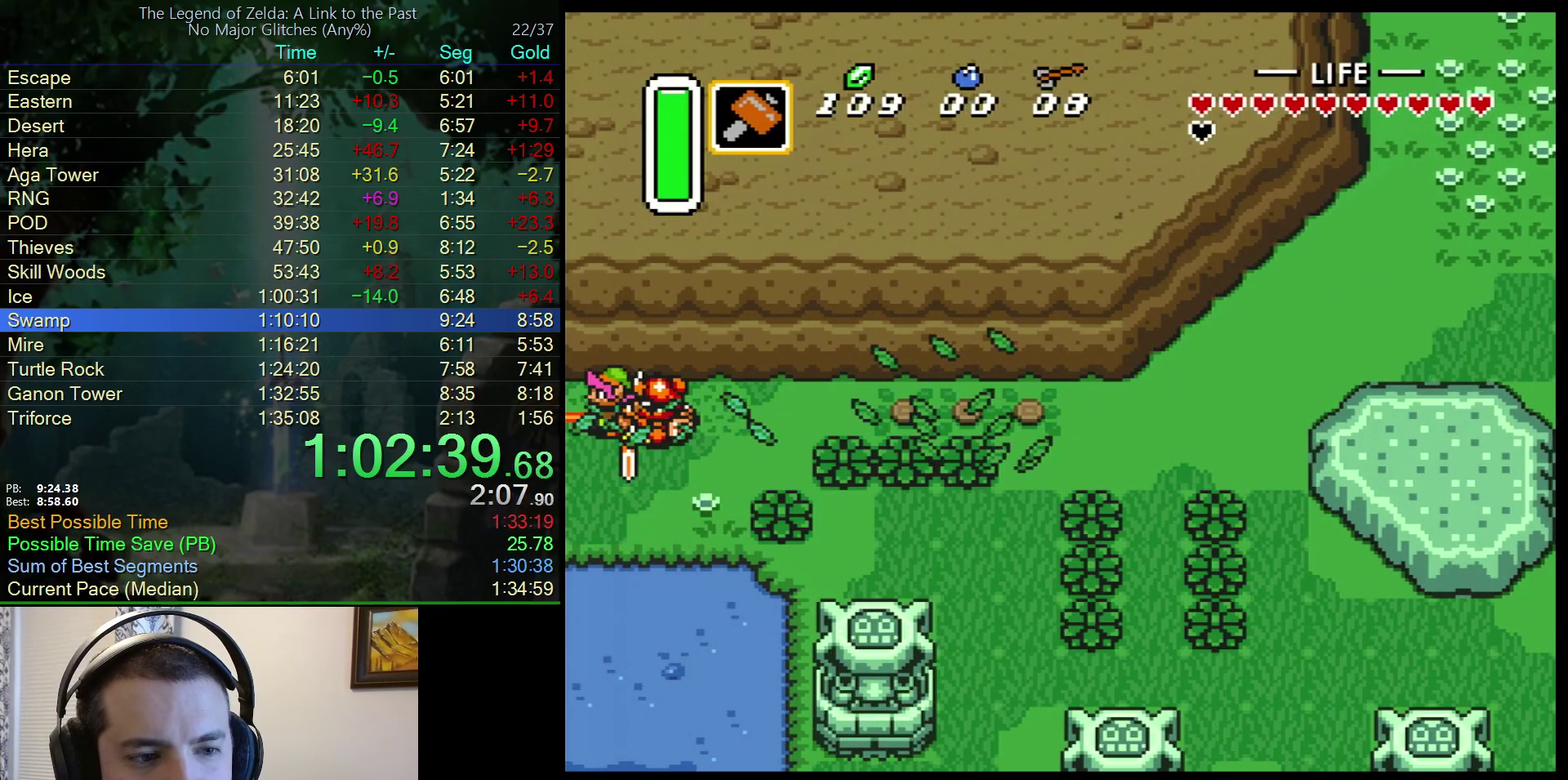
{"buttons": [], "events": []}
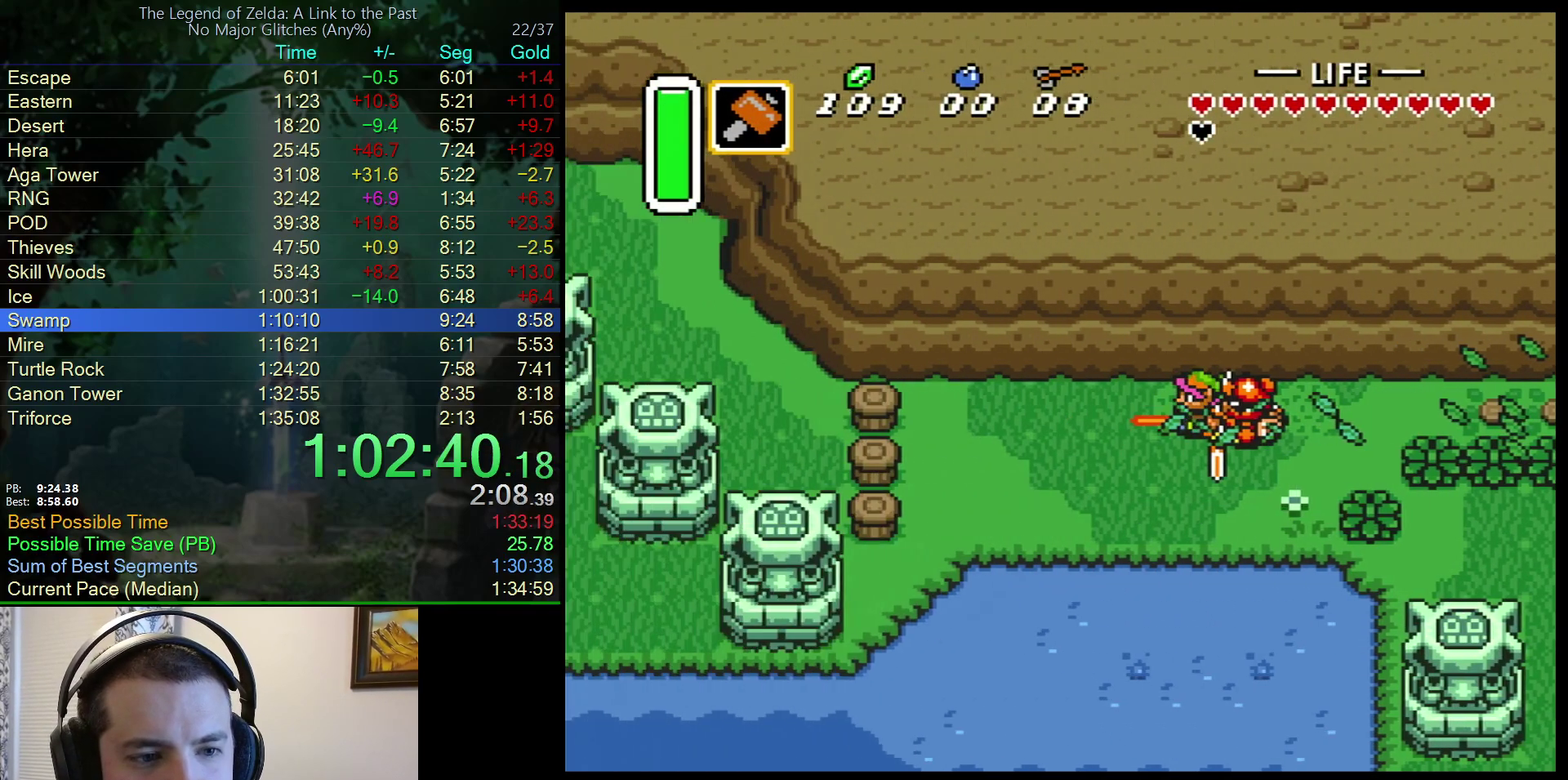
{"buttons": ["DPAD_LEFT"], "events": [[83, "DPAD_LEFT", "down"]]}
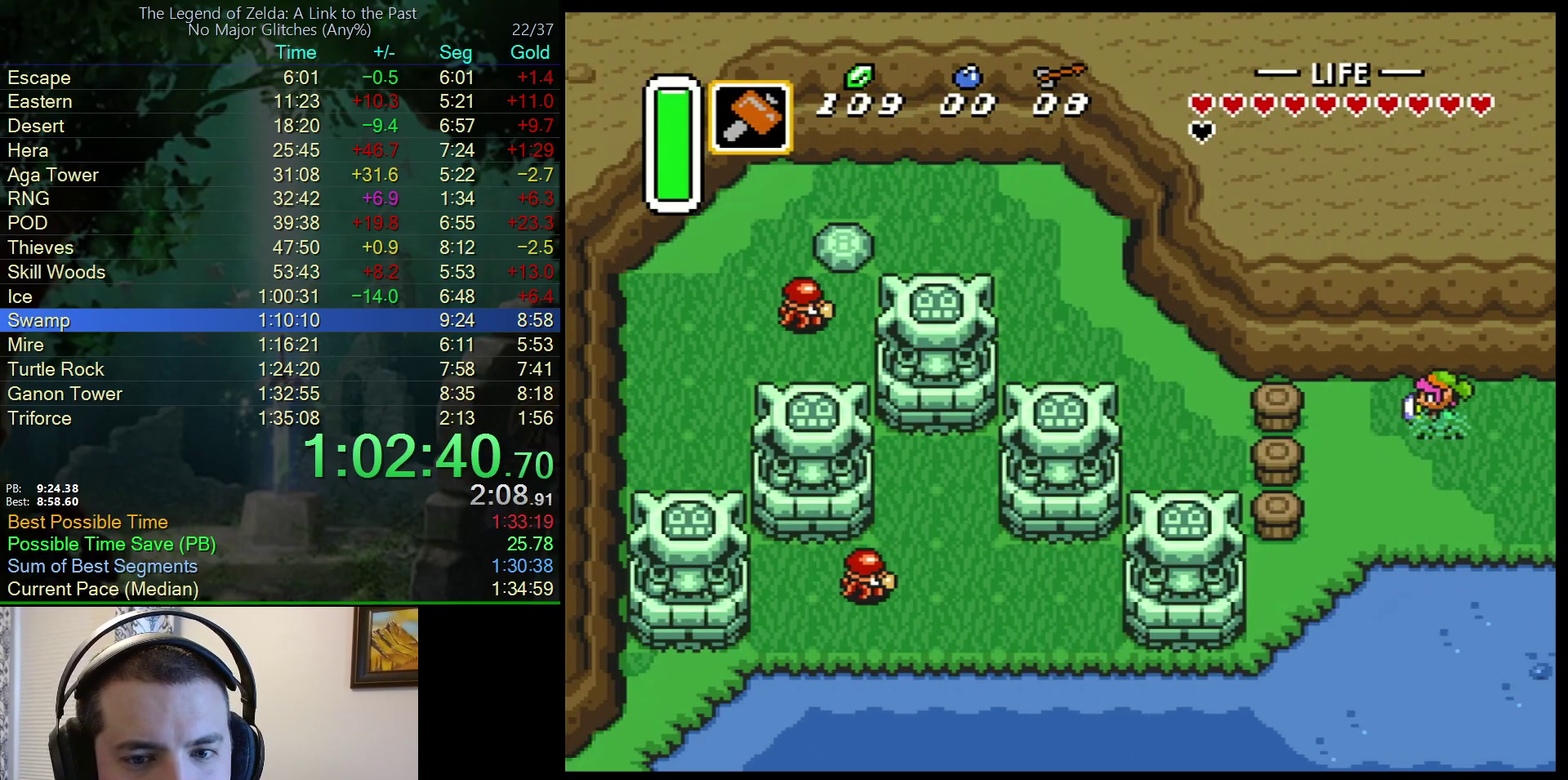
{"buttons": ["Y", "DPAD_LEFT"], "events": [[367, "Y", "down"]]}
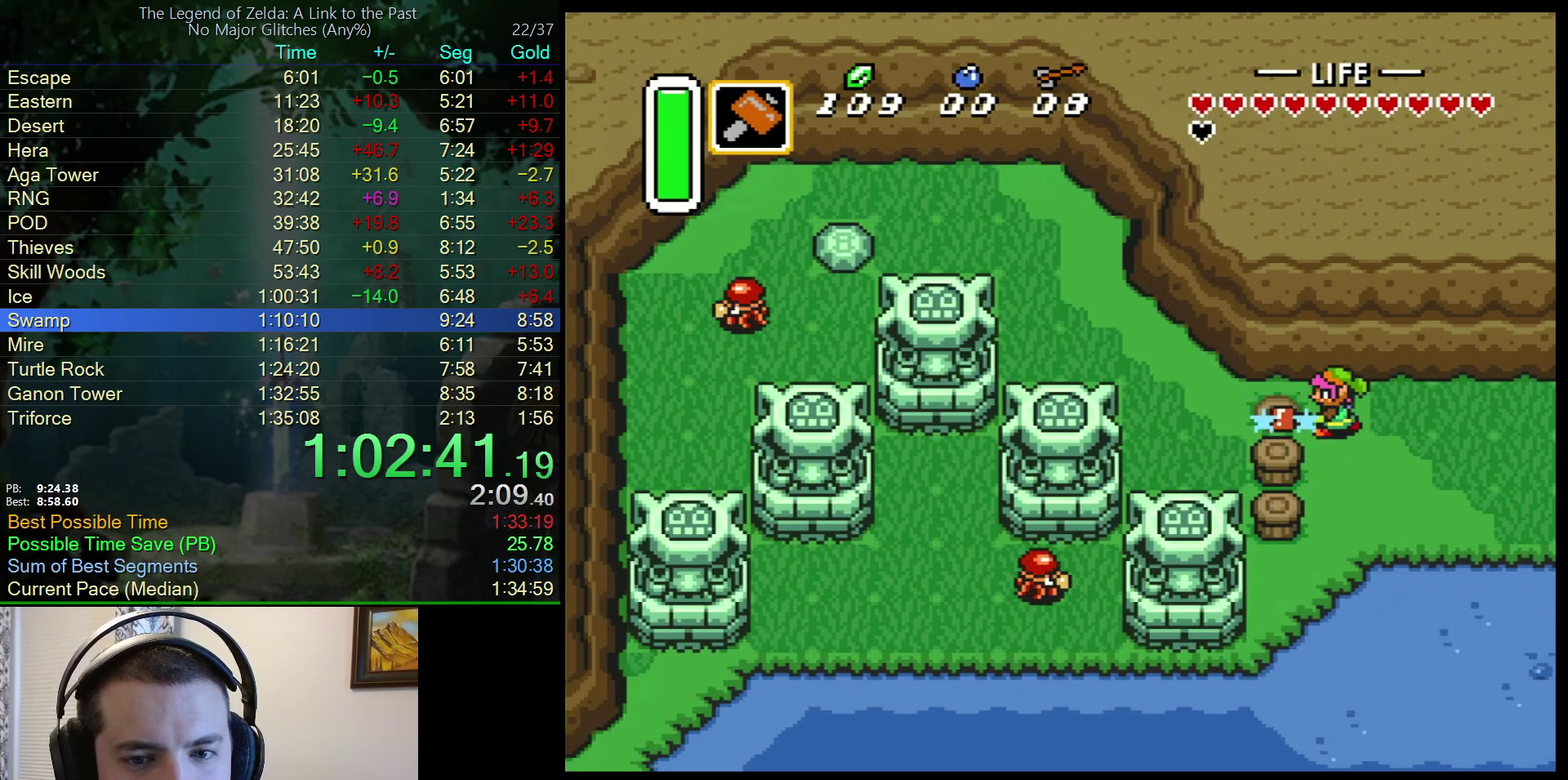
{"buttons": ["DPAD_UP", "DPAD_LEFT"], "events": [[17, "Y", "up"], [500, "DPAD_UP", "down"]]}
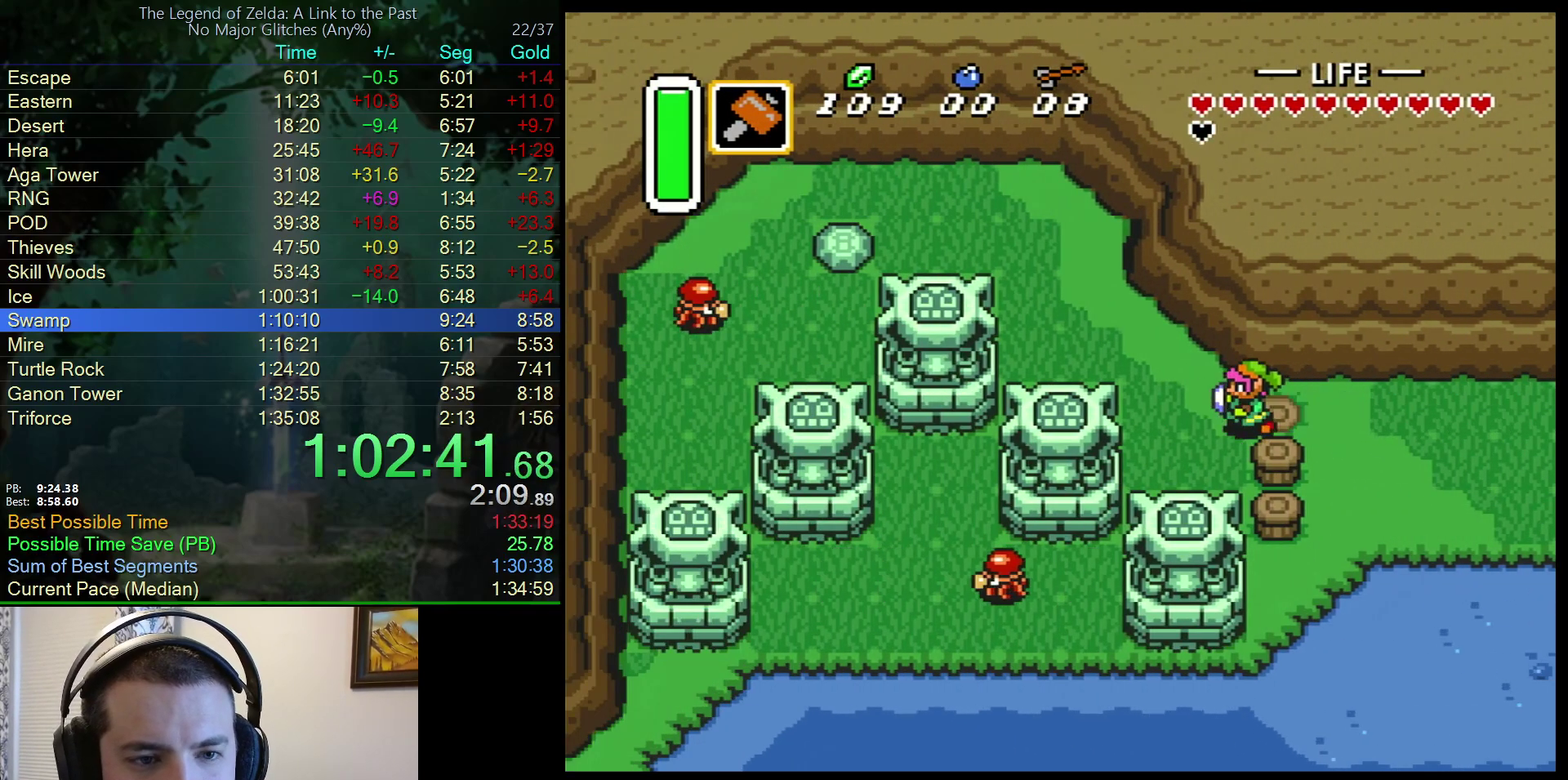
{"buttons": ["DPAD_UP", "DPAD_LEFT"], "events": []}
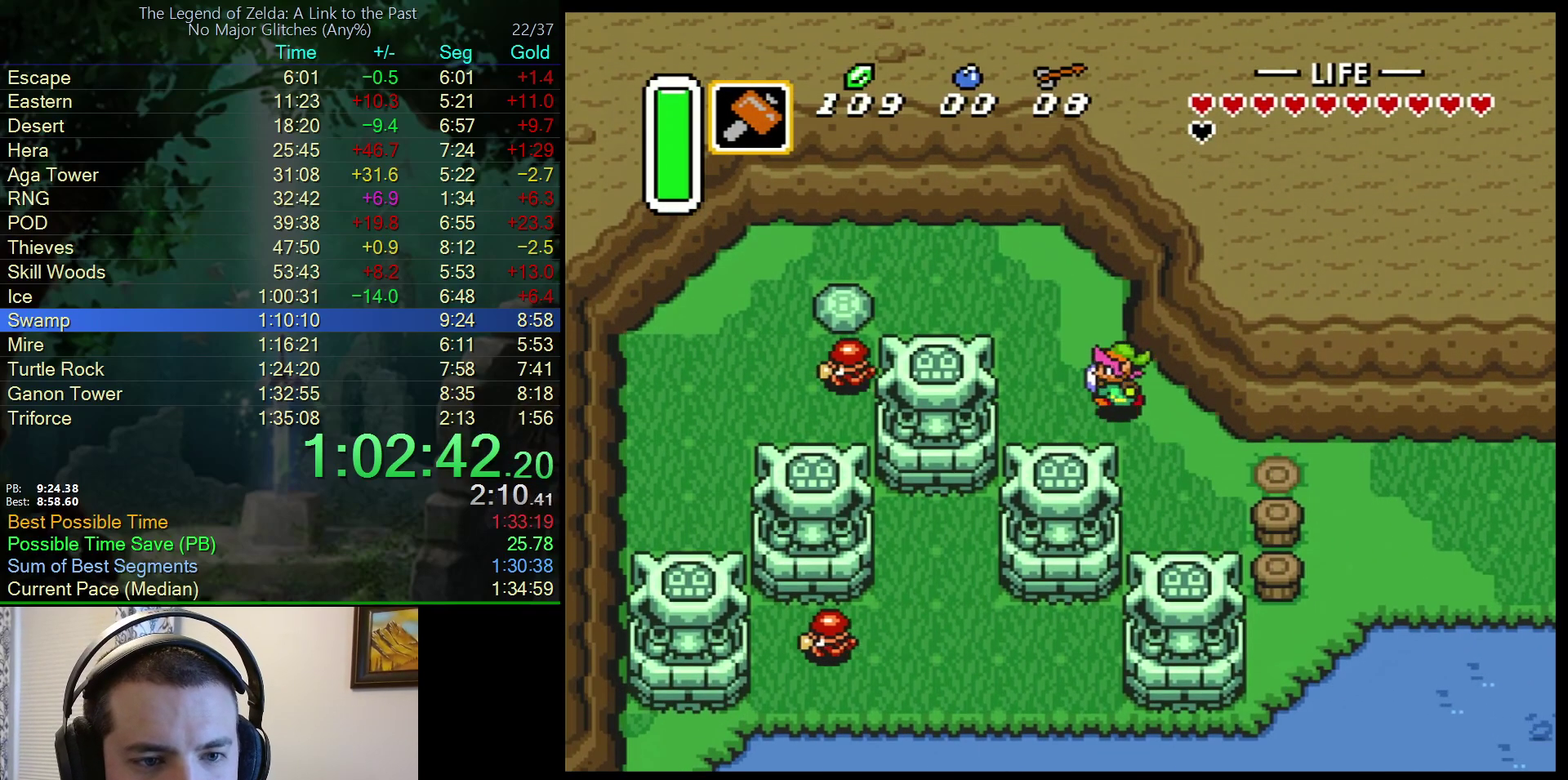
{"buttons": ["DPAD_UP", "DPAD_LEFT"], "events": []}
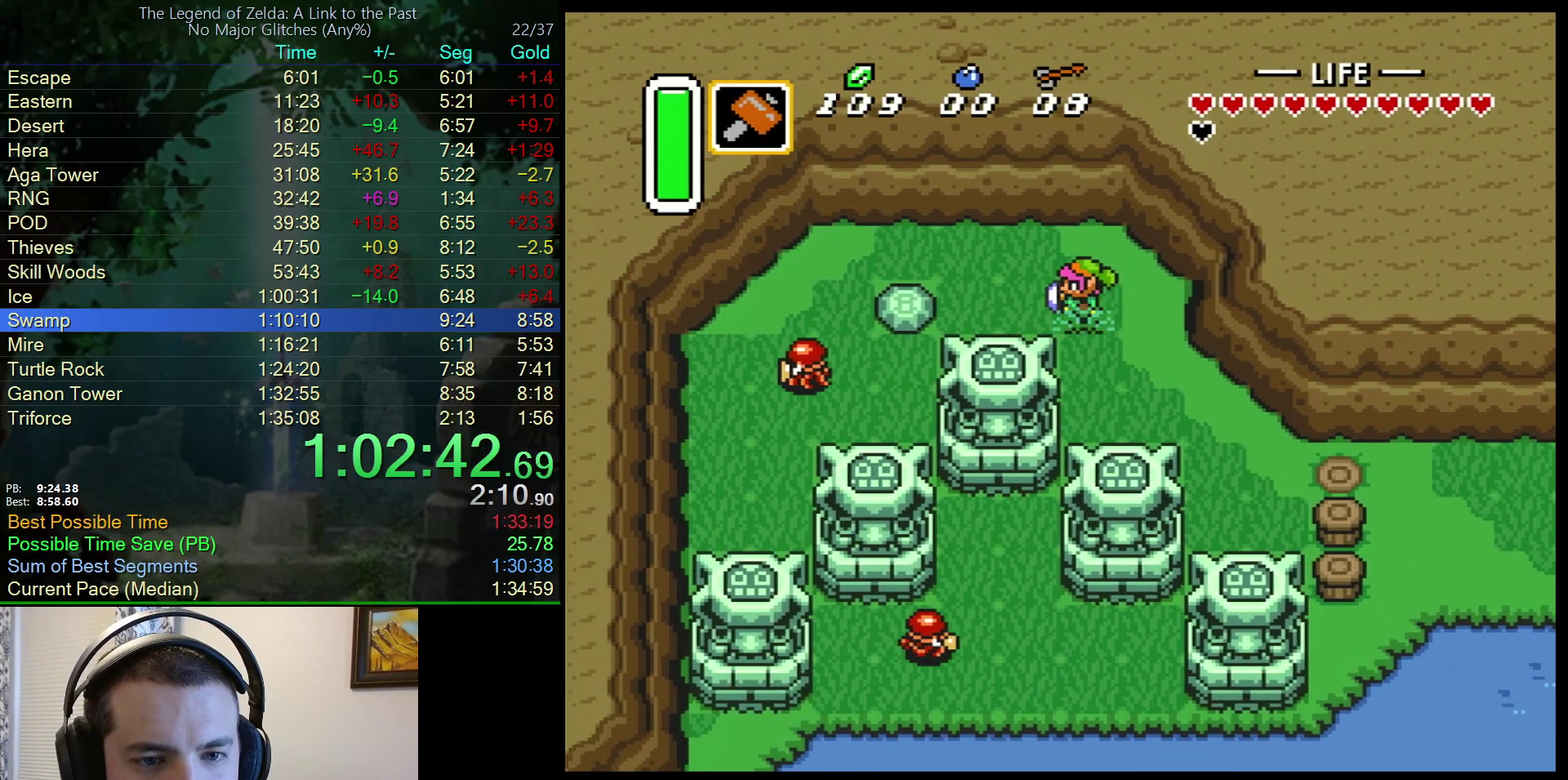
{"buttons": ["A", "DPAD_LEFT"], "events": [[67, "DPAD_UP", "up"], [467, "A", "down"]]}
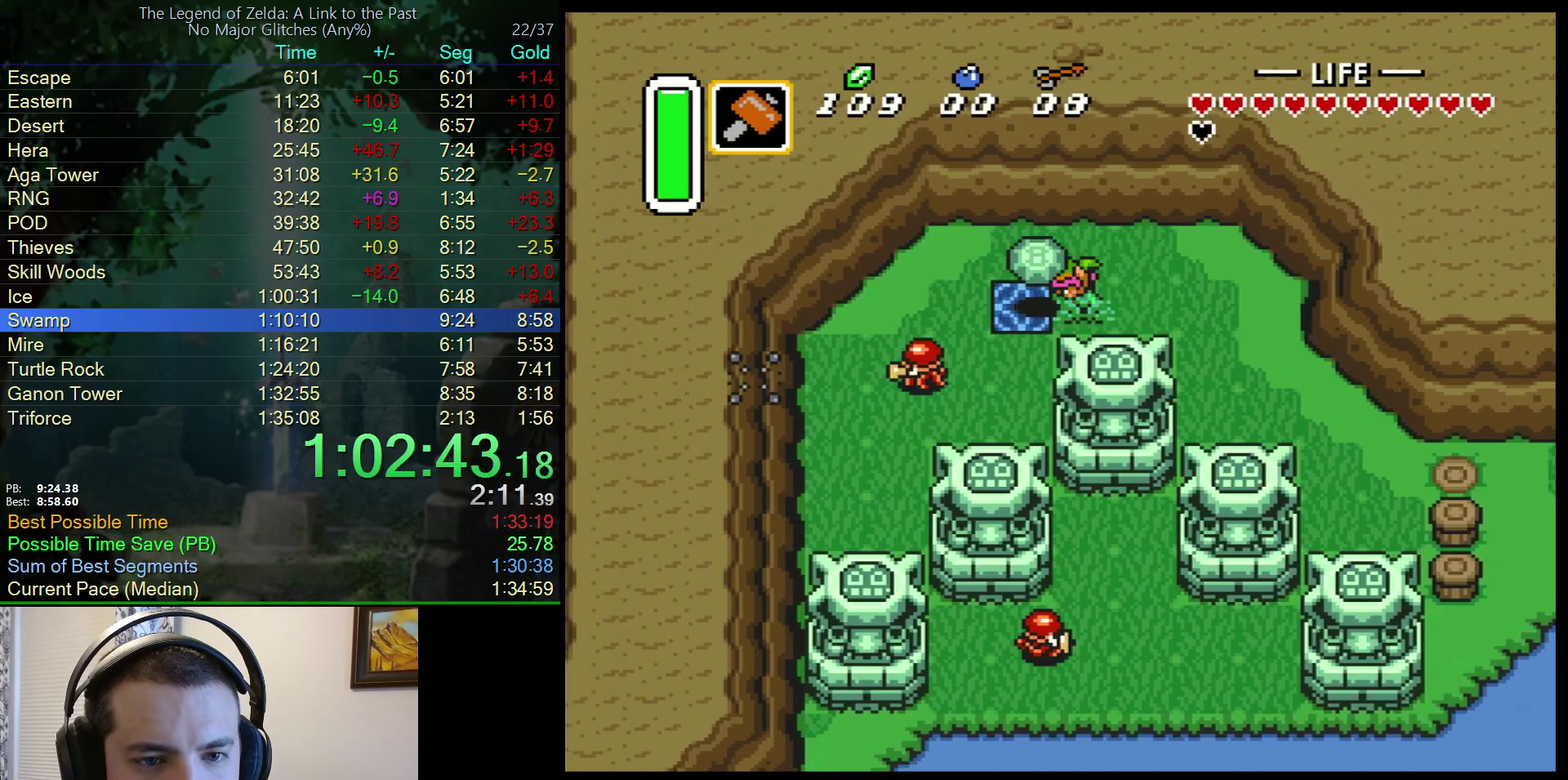
{"buttons": ["A", "DPAD_LEFT"], "events": [[150, "A", "up"], [383, "A", "down"]]}
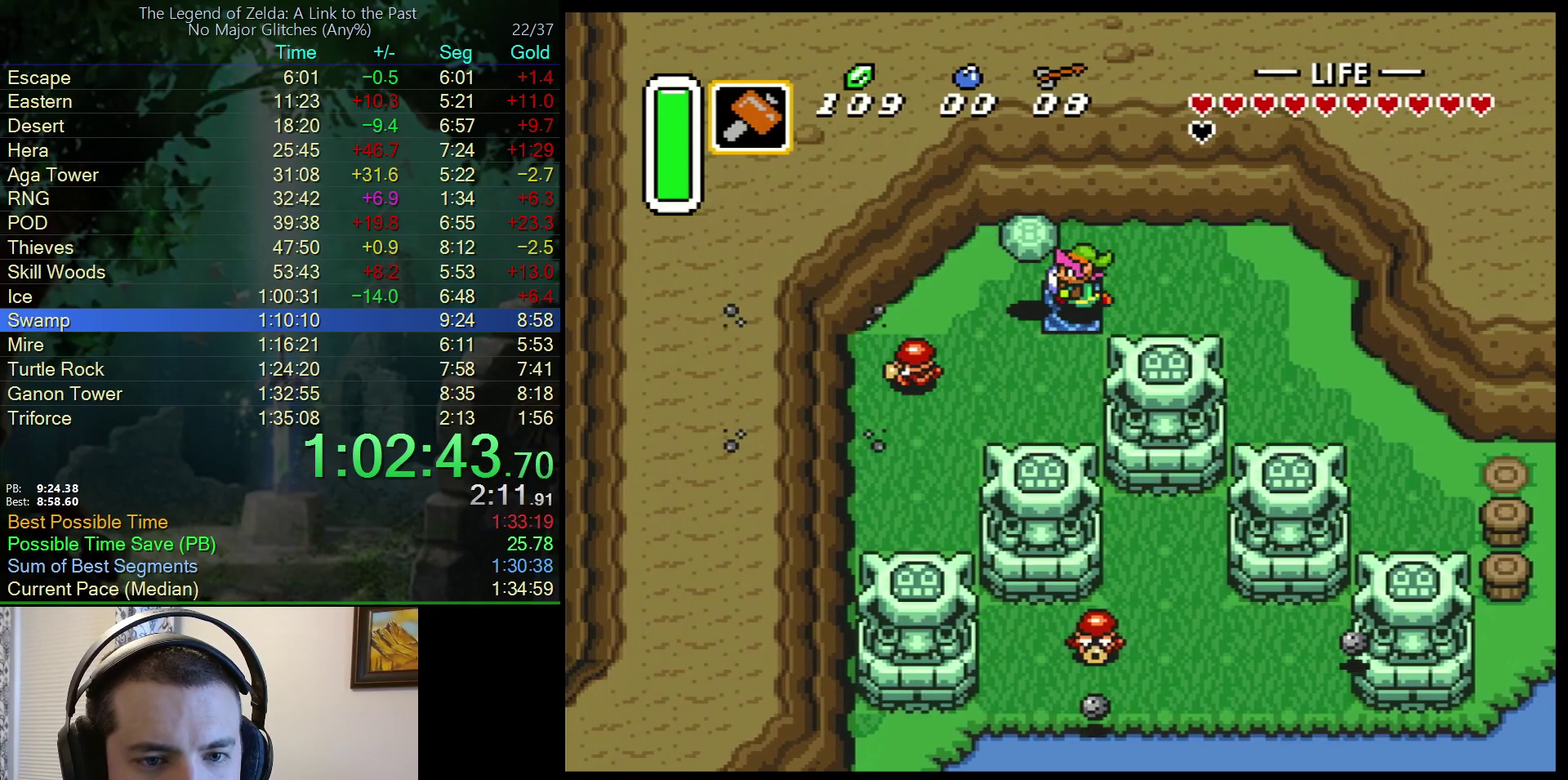
{"buttons": [], "events": [[17, "A", "up"], [317, "DPAD_LEFT", "up"]]}